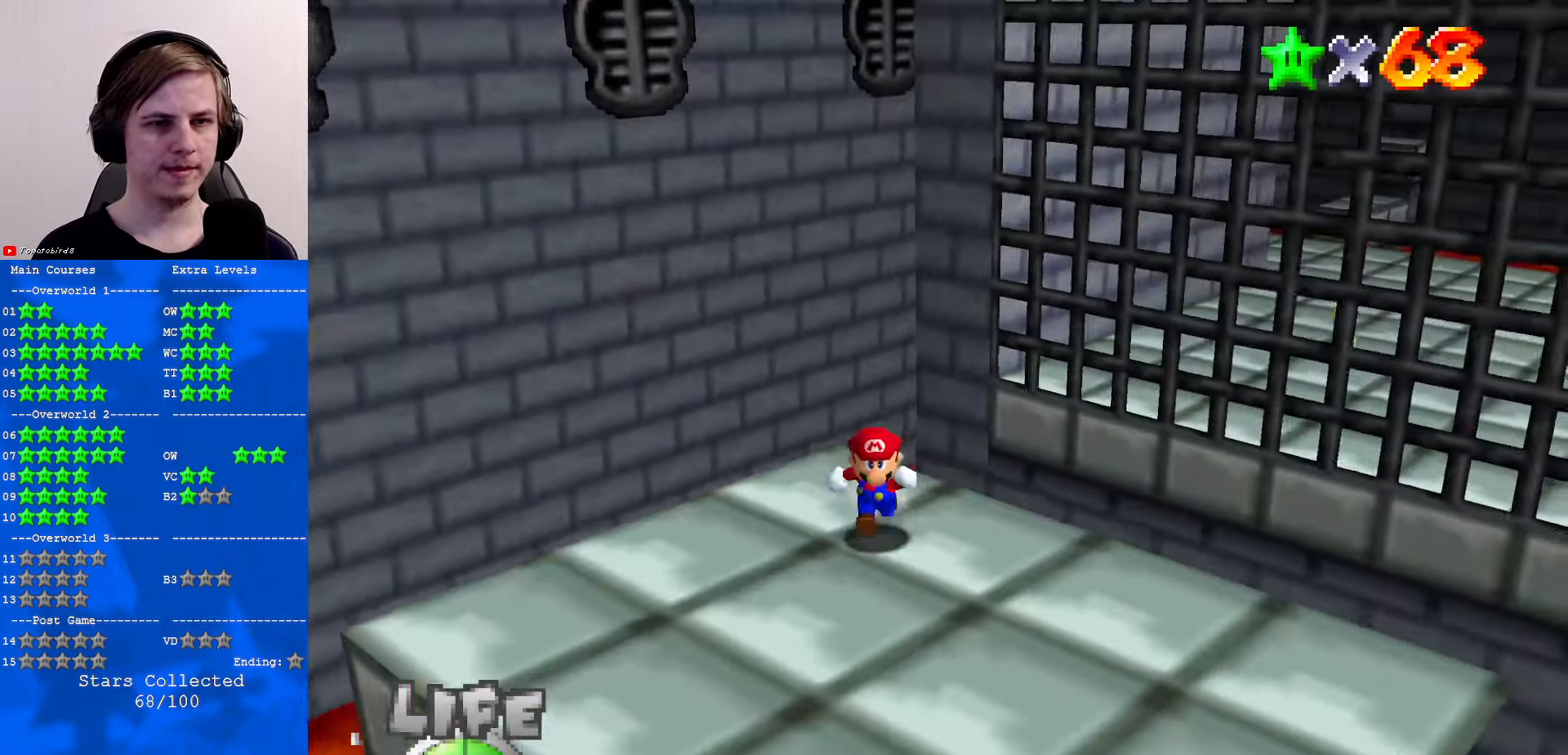
Gameplay with a controller (Nintendo layout); each line is a JSON object with the inputs held at the frame after it. "events" lists button and stick changes between this image and that frame as [ms after this image, input, new state], when the widget could be followed in between. Not read: L1 L3 R3.
{"buttons": [], "left_stick": "up", "events": [[267, "left_stick", "up"]]}
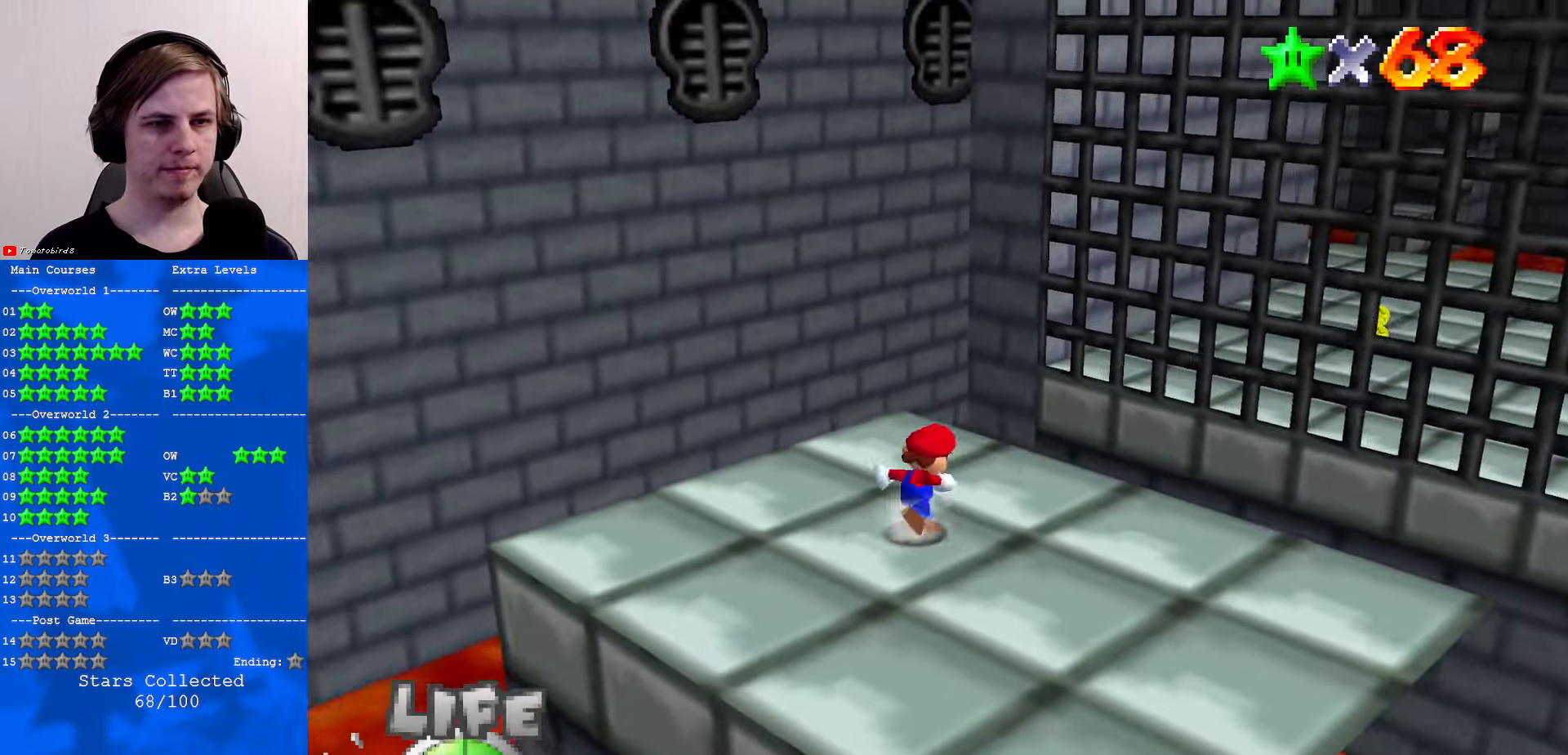
{"buttons": [], "left_stick": "up", "events": []}
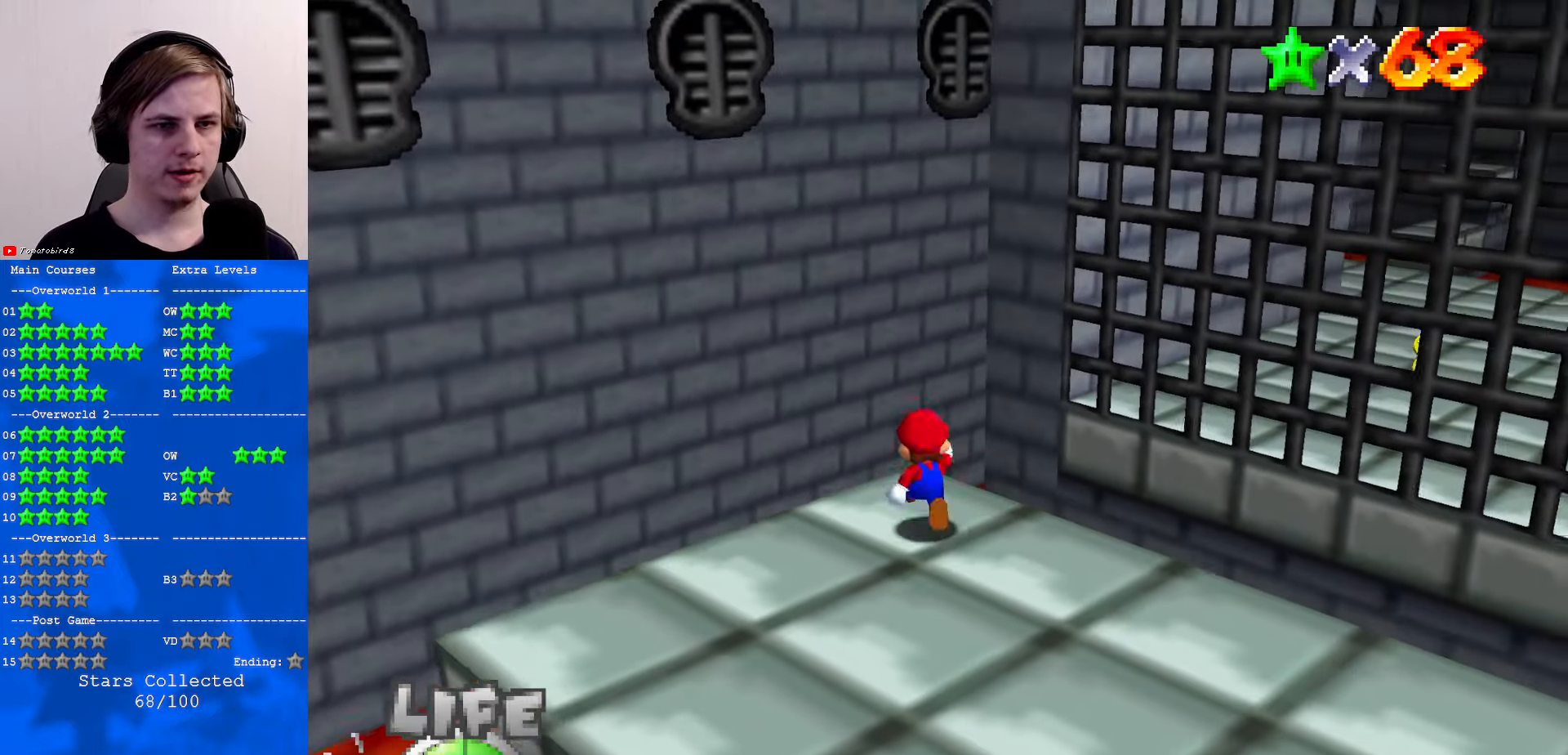
{"buttons": [], "left_stick": "up", "events": [[167, "Z", "down"], [233, "A", "down"], [300, "A", "up"], [333, "C_DOWN", "down"], [333, "Z", "up"], [367, "C_LEFT", "down"], [500, "C_DOWN", "up"], [500, "C_LEFT", "up"]]}
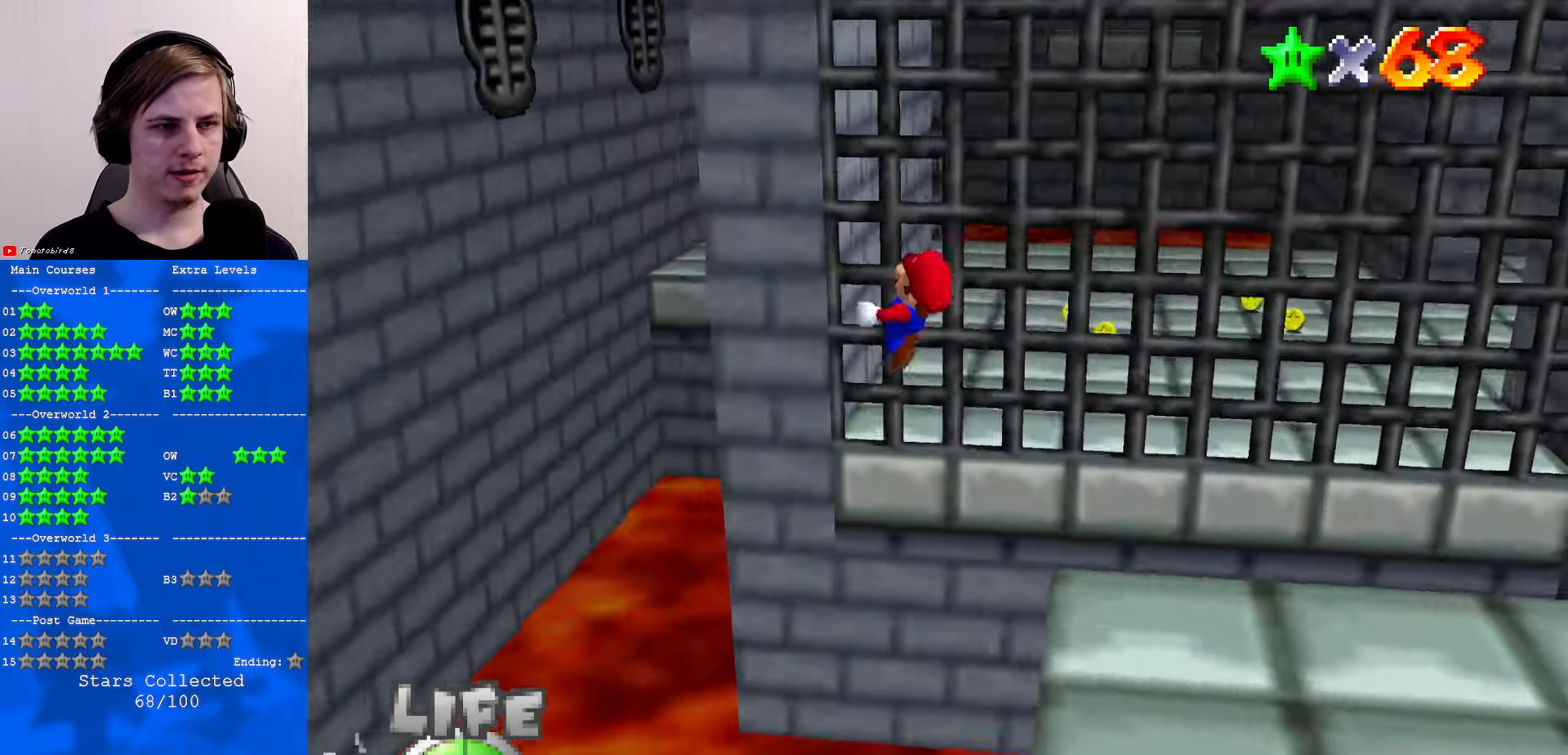
{"buttons": [], "left_stick": "up", "events": []}
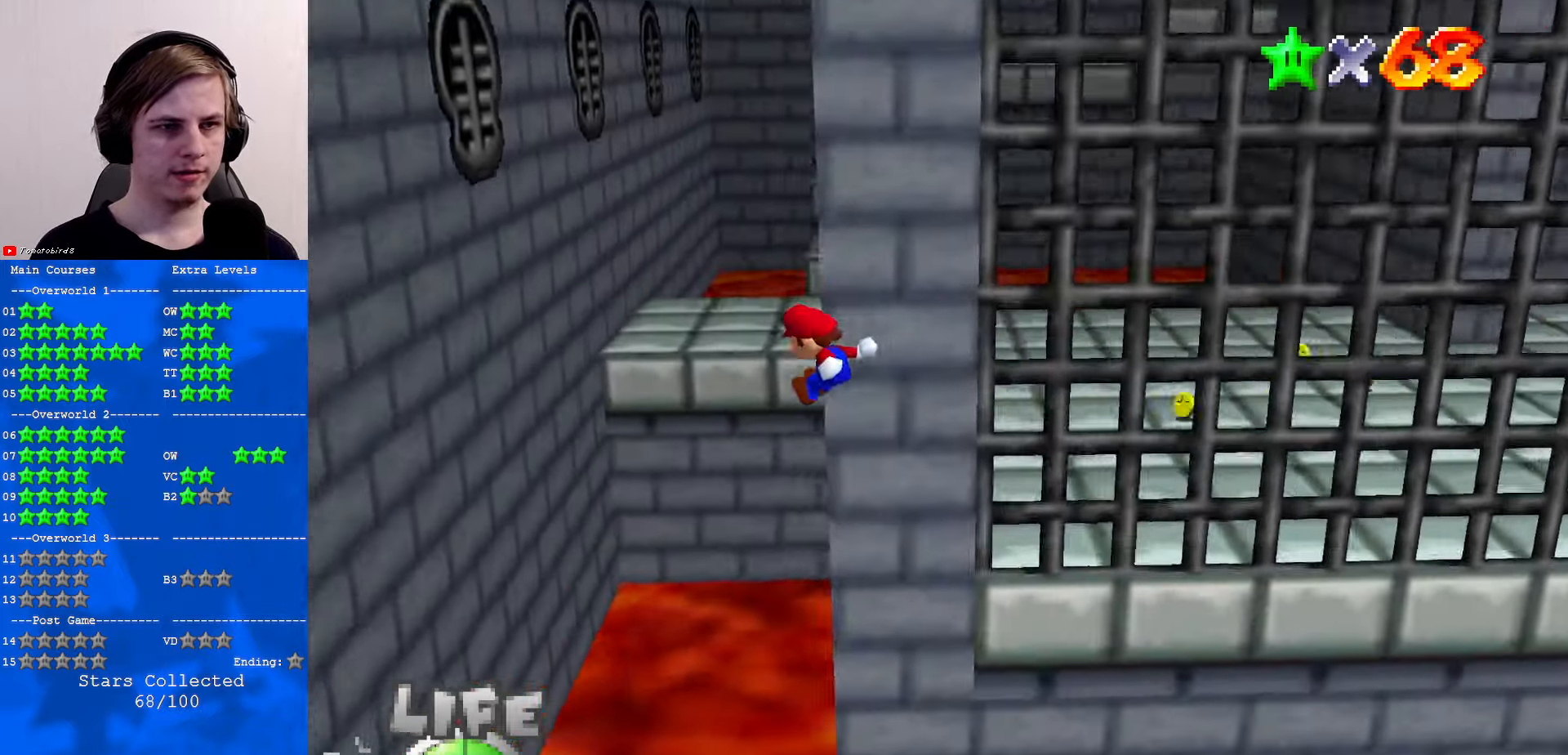
{"buttons": [], "left_stick": "up-left", "events": [[433, "left_stick", "up-left"]]}
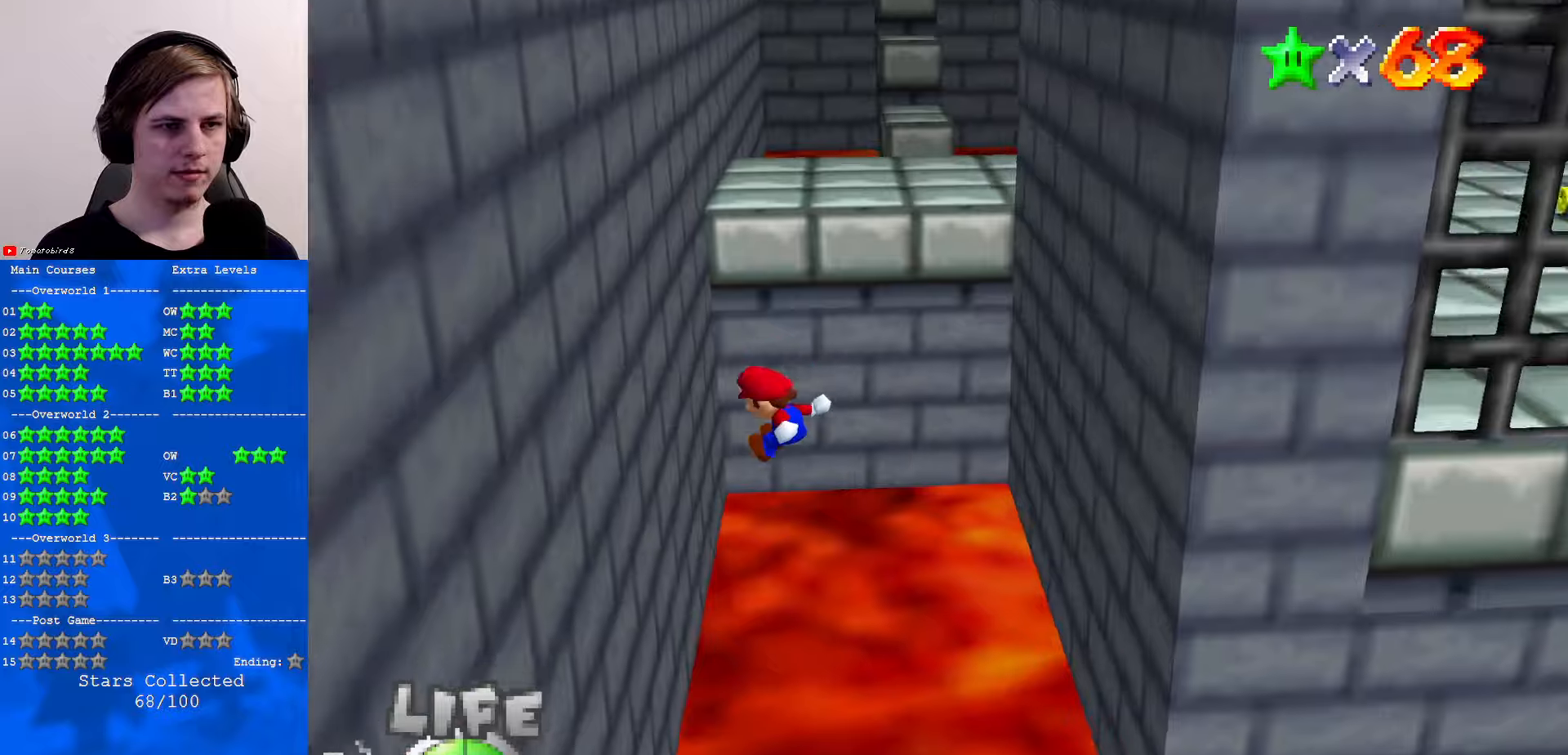
{"buttons": ["A"], "left_stick": "up", "events": [[234, "A", "down"], [267, "left_stick", "up"]]}
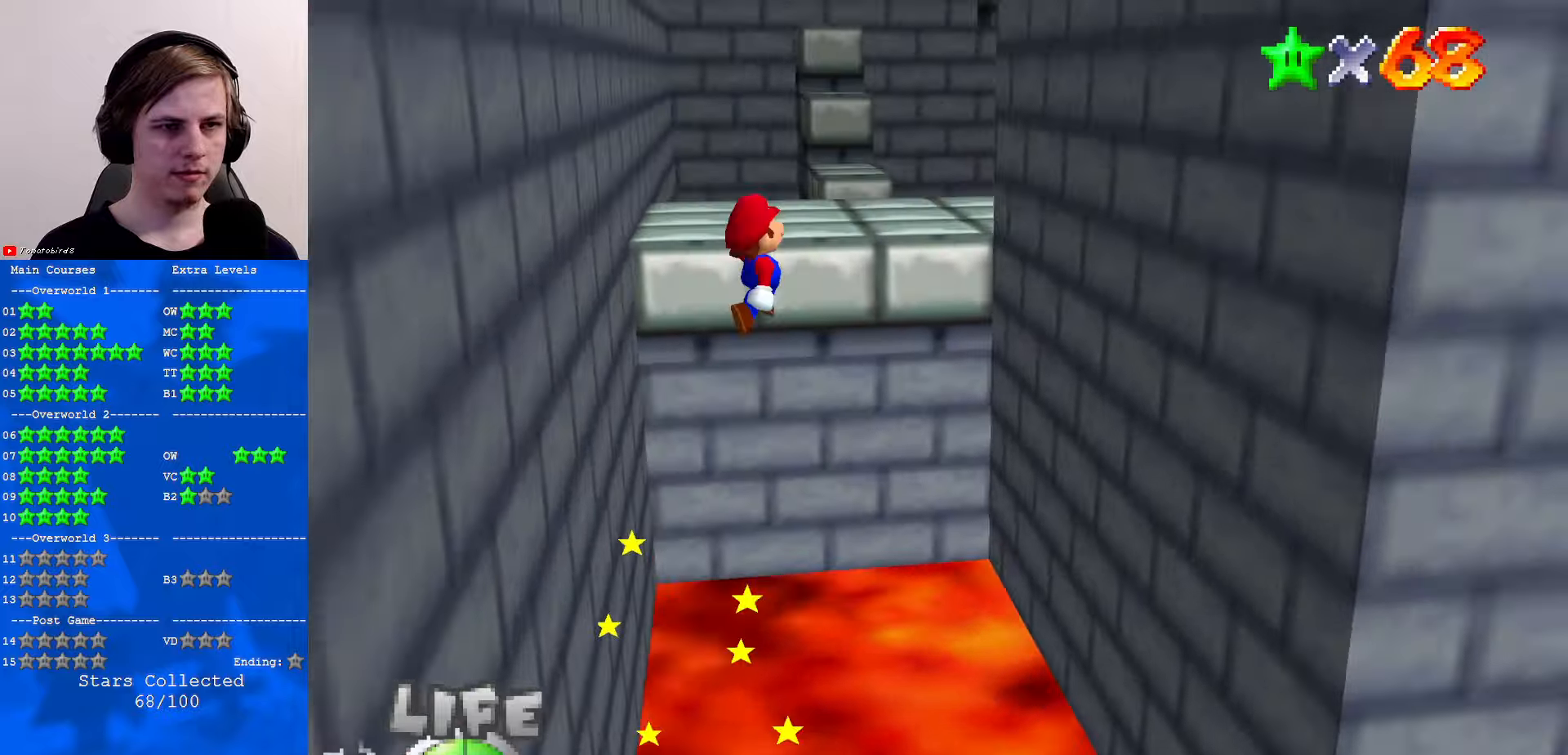
{"buttons": ["A"], "left_stick": "up", "events": []}
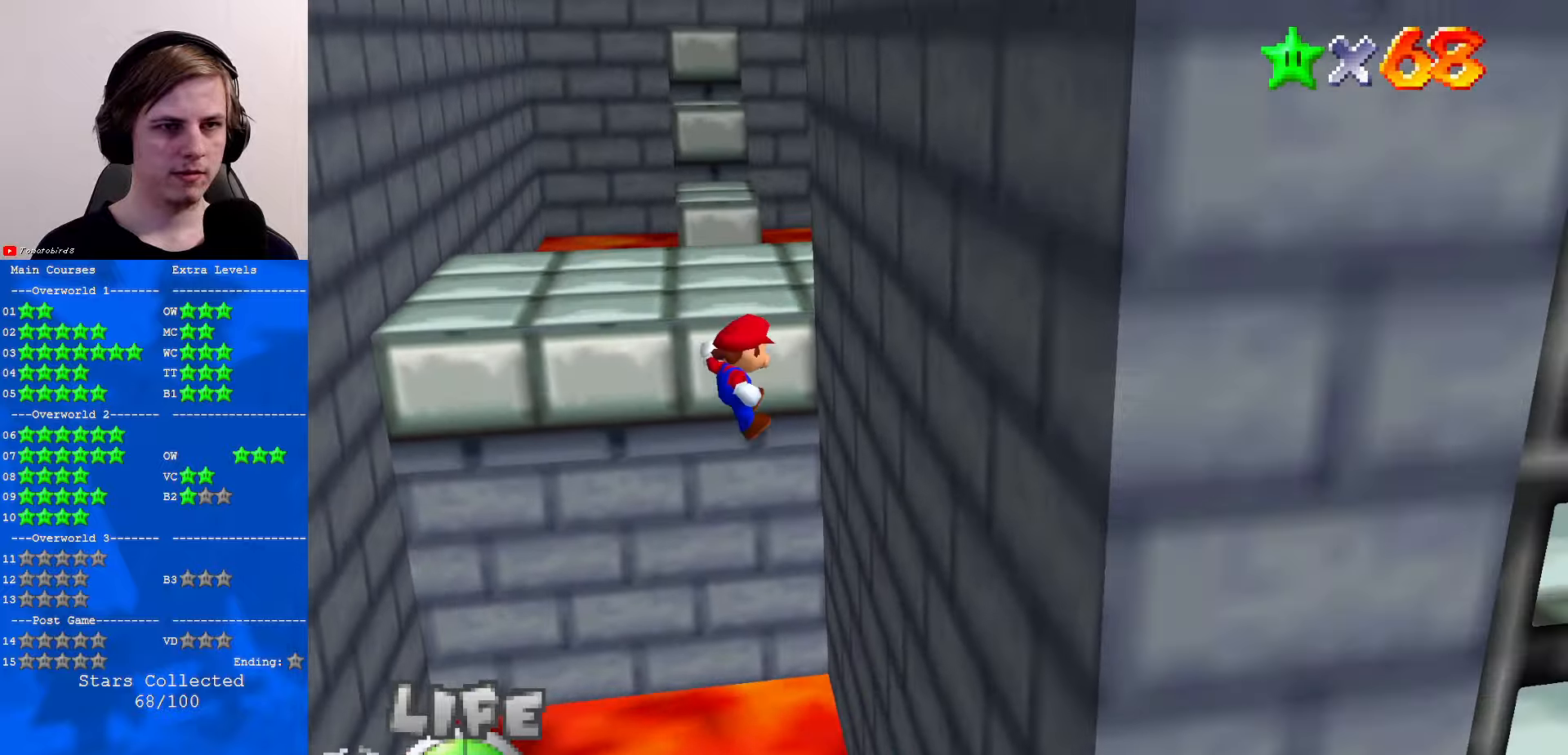
{"buttons": ["A"], "left_stick": "up", "events": [[34, "A", "up"], [234, "A", "down"]]}
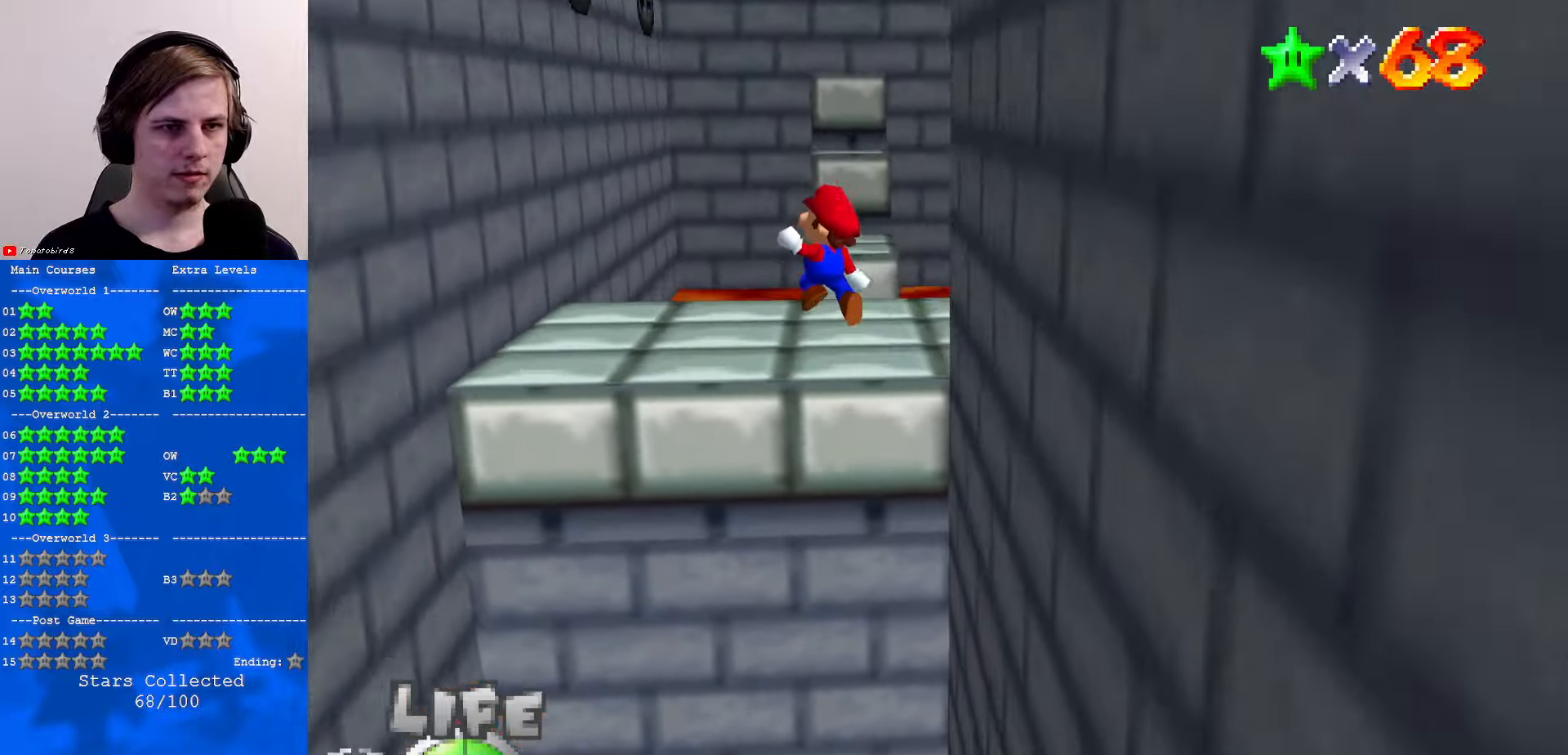
{"buttons": ["C_UP"], "left_stick": "up-left", "events": [[67, "A", "up"], [100, "C_DOWN", "down"], [134, "C_LEFT", "down"], [167, "C_LEFT", "up"], [200, "C_DOWN", "up"], [267, "C_DOWN", "down"], [267, "C_LEFT", "down"], [367, "C_LEFT", "up"], [400, "C_DOWN", "up"], [400, "left_stick", "up-left"], [500, "C_UP", "down"]]}
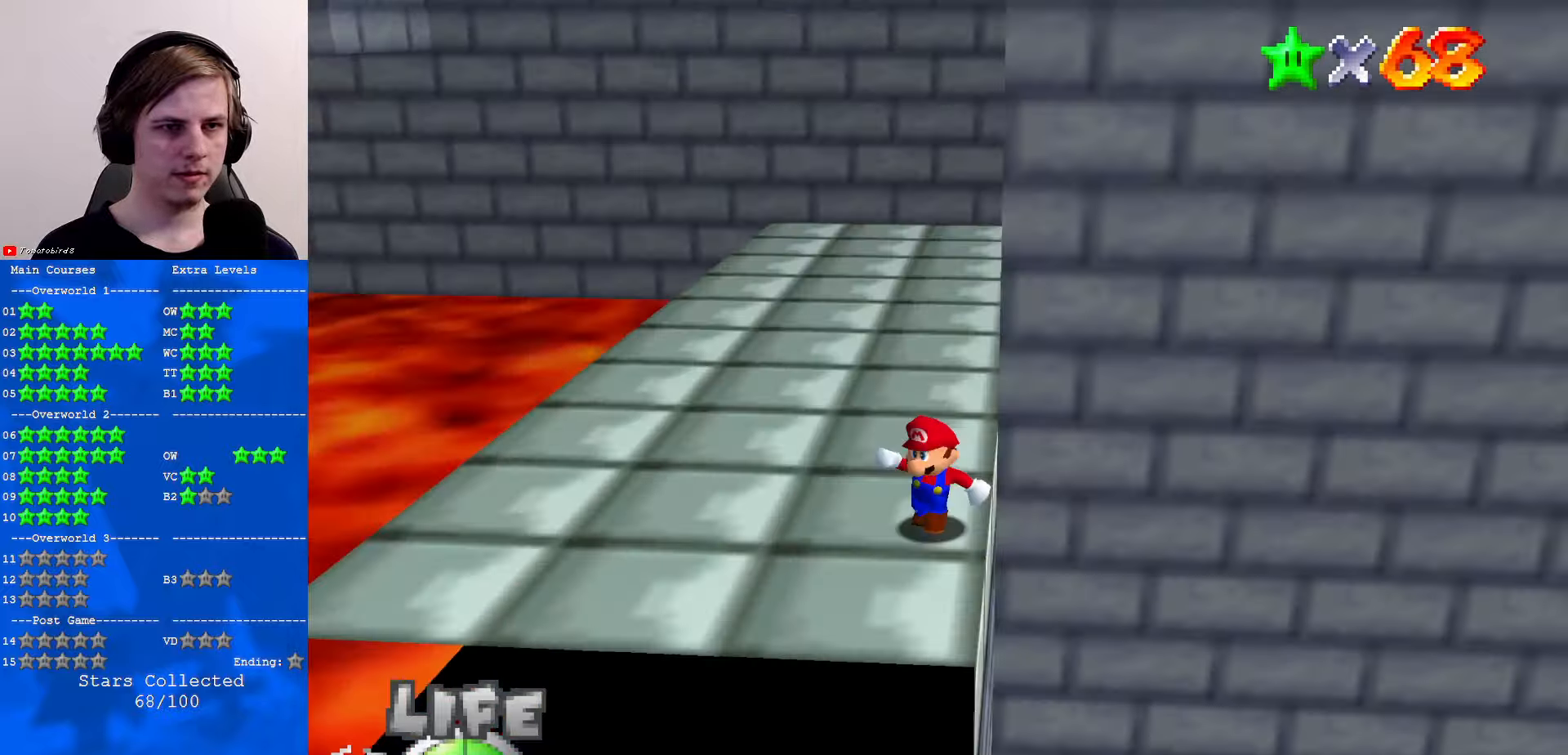
{"buttons": [], "left_stick": "up", "events": [[67, "C_UP", "up"], [467, "left_stick", "up"]]}
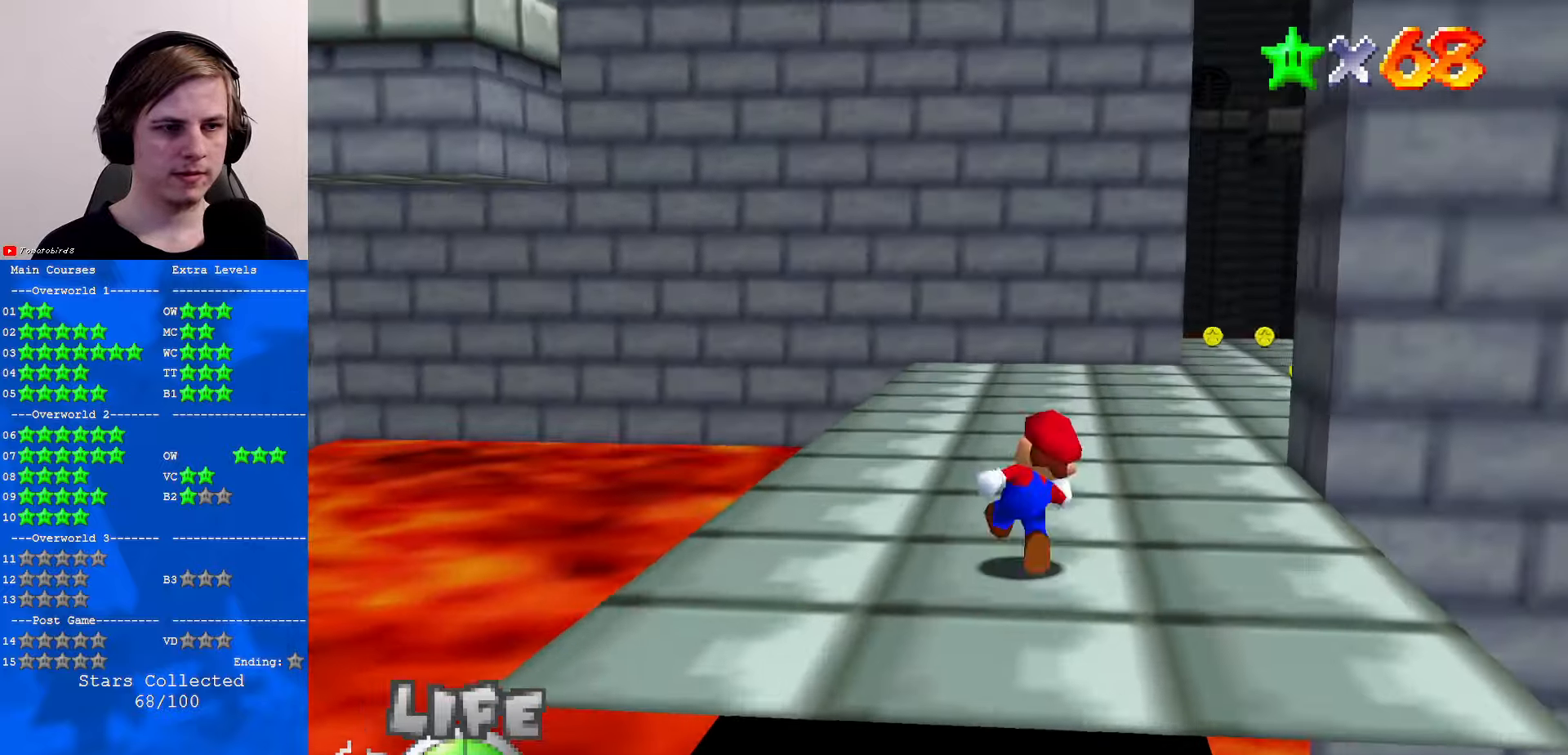
{"buttons": ["B"], "left_stick": "up", "events": [[34, "left_stick", "up-right"], [134, "B", "down"], [200, "B", "up"], [234, "C_DOWN", "down"], [234, "C_LEFT", "down"], [367, "left_stick", "up"], [400, "C_DOWN", "up"], [400, "C_LEFT", "up"], [500, "B", "down"]]}
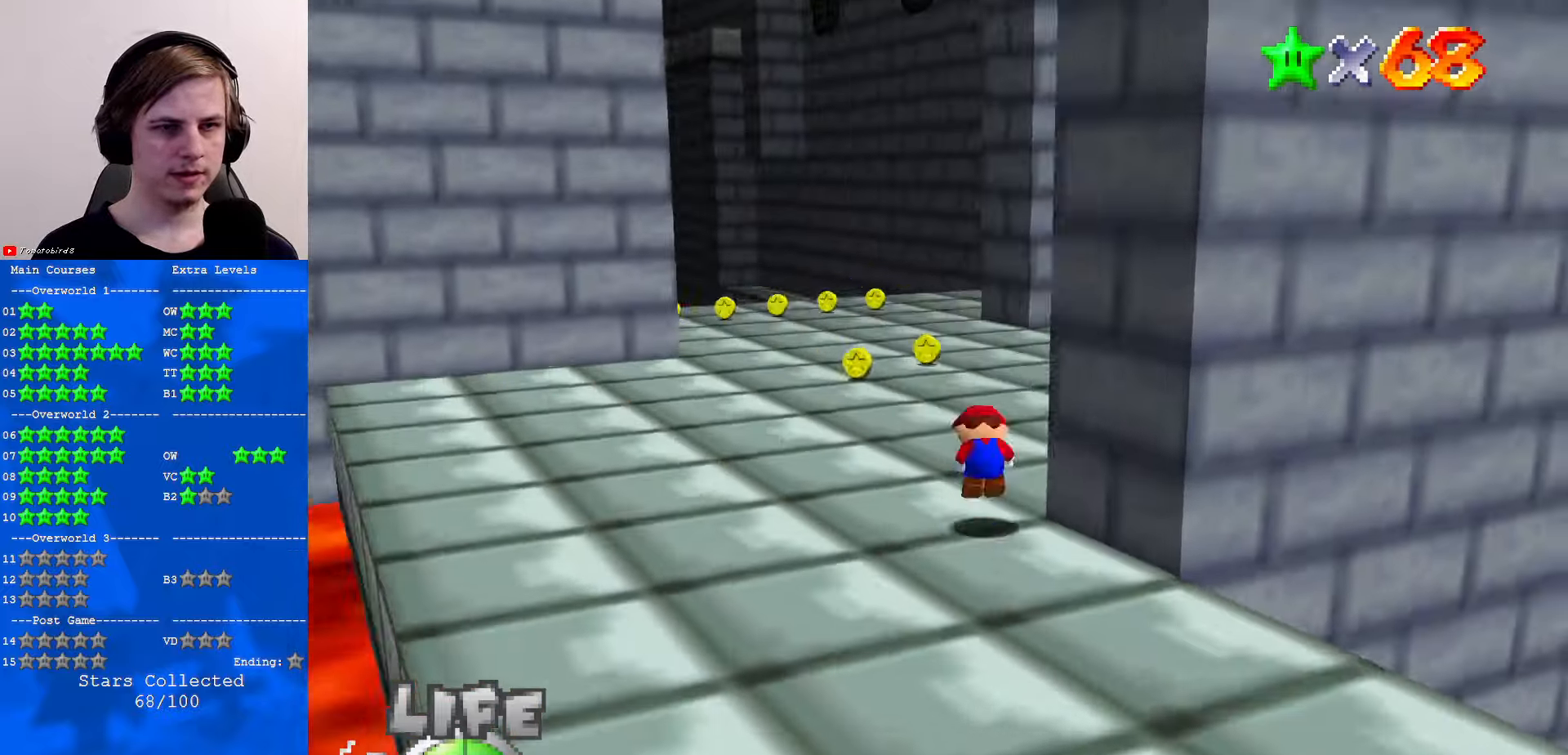
{"buttons": [], "left_stick": "up", "events": [[34, "A", "down"], [34, "B", "up"], [134, "A", "up"]]}
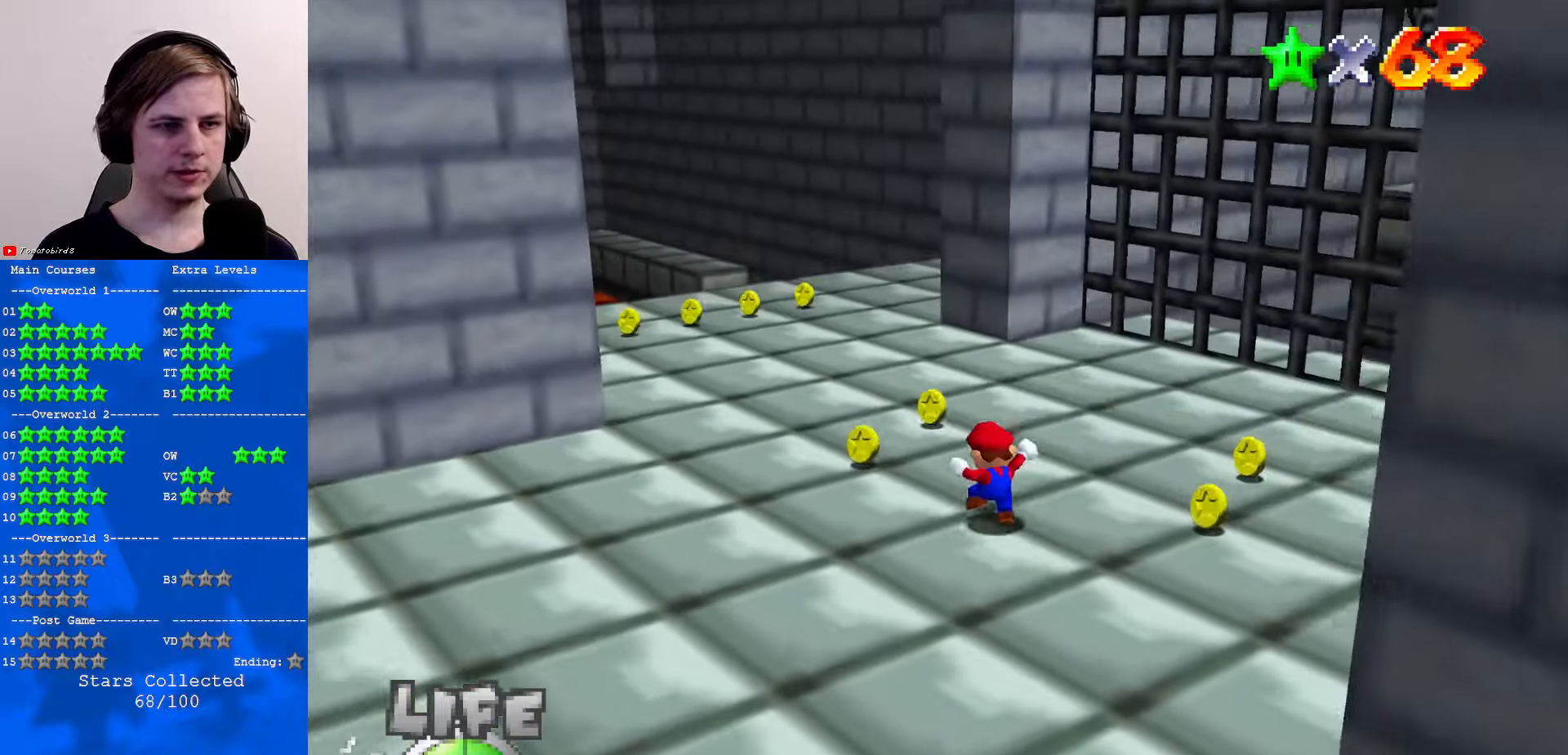
{"buttons": ["A"], "left_stick": "up", "events": [[67, "B", "down"], [134, "B", "up"], [200, "C_DOWN", "down"], [200, "C_LEFT", "down"], [334, "C_DOWN", "up"], [334, "C_LEFT", "up"], [400, "B", "down"], [434, "A", "down"], [434, "B", "up"]]}
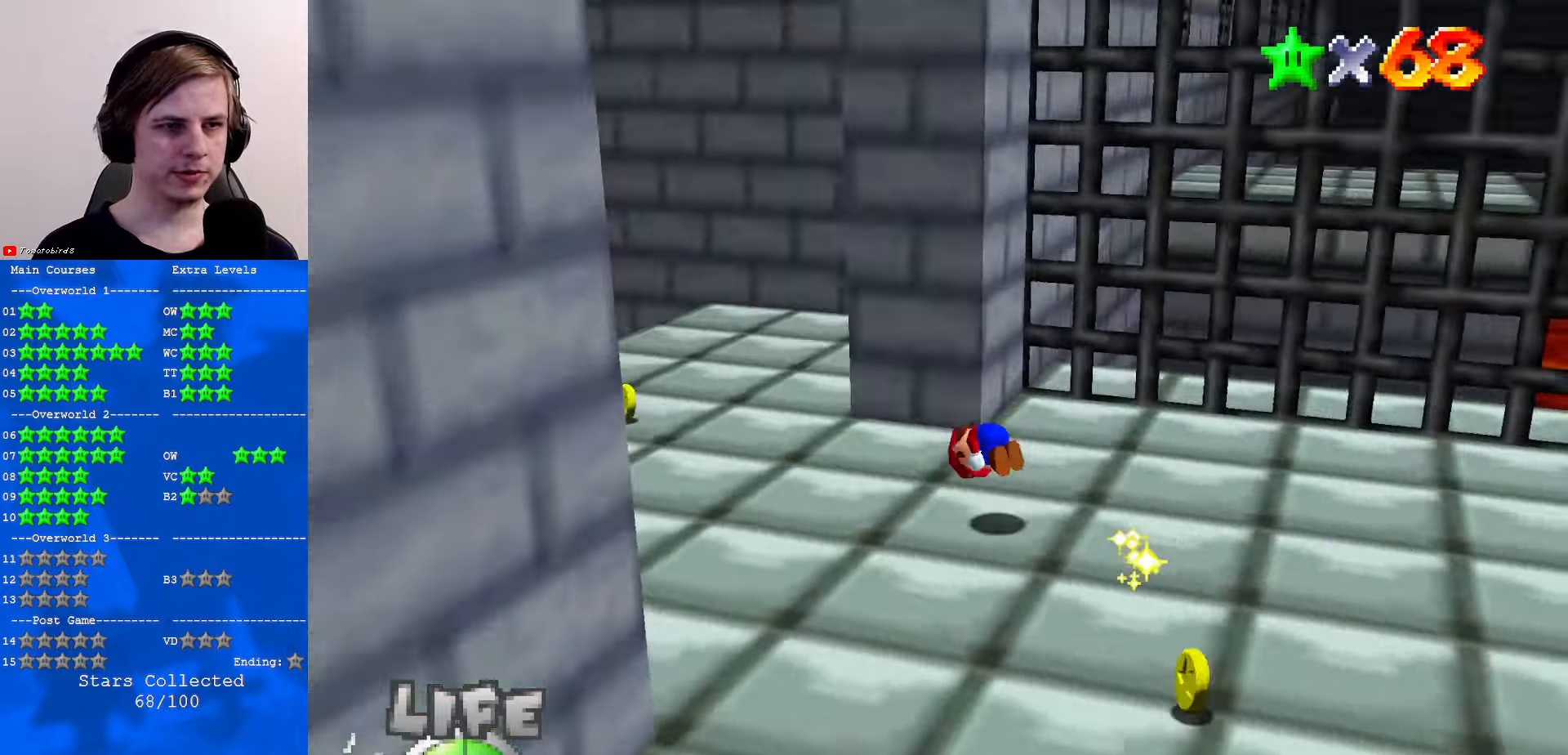
{"buttons": [], "left_stick": "up", "events": [[34, "A", "up"], [167, "C_RIGHT", "down"], [300, "C_RIGHT", "up"]]}
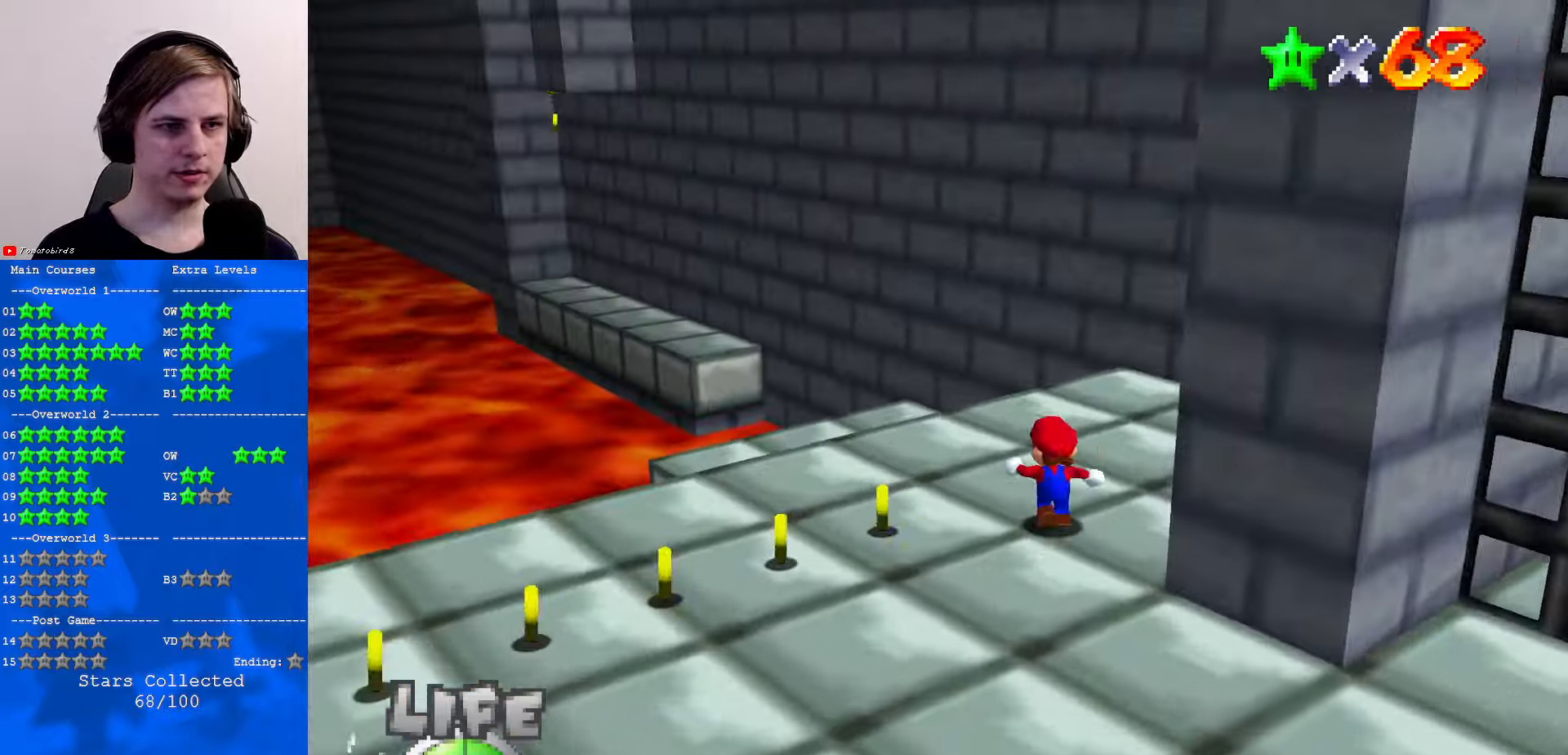
{"buttons": ["A", "Z"], "left_stick": "up-left", "events": [[100, "Z", "down"], [134, "A", "down"], [234, "left_stick", "up-left"]]}
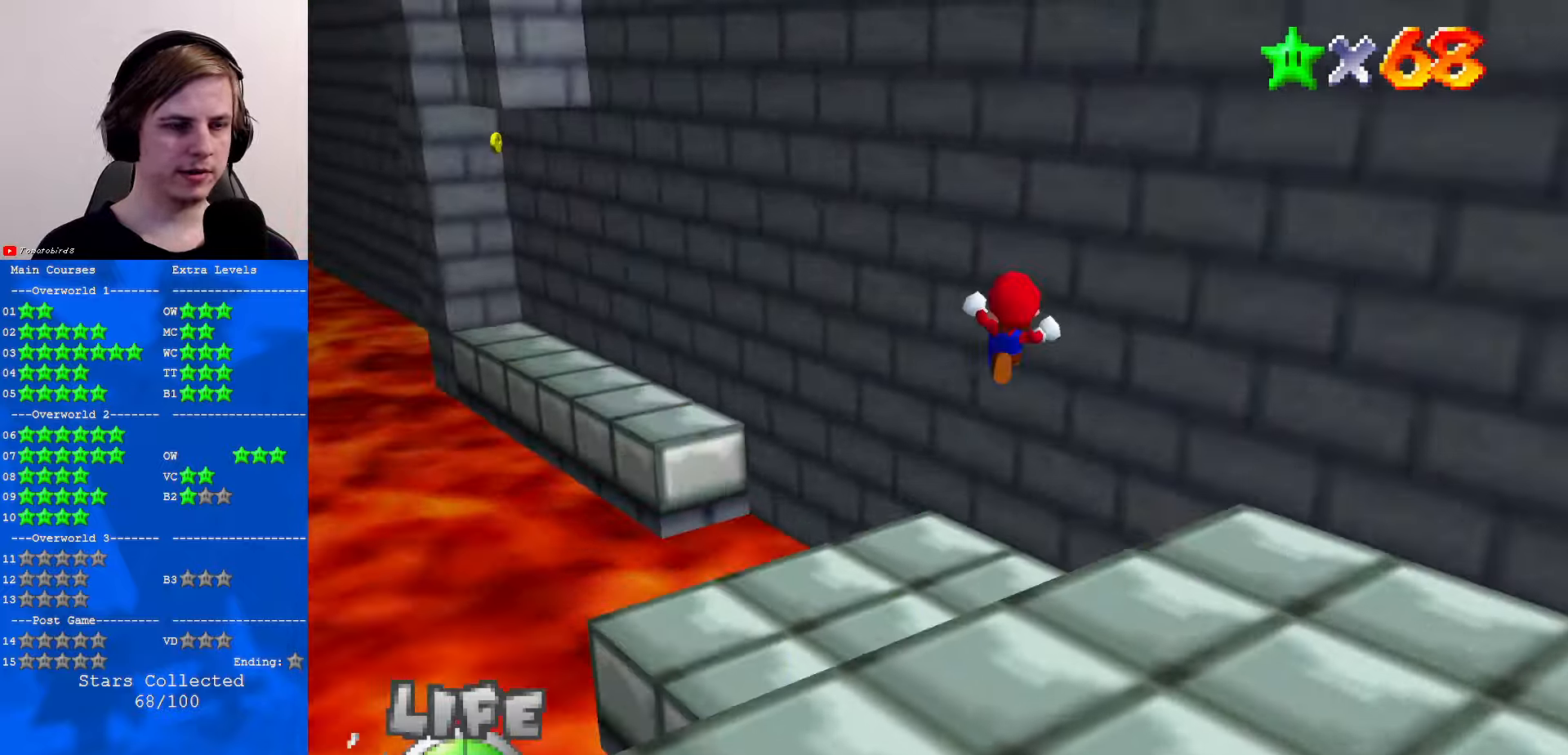
{"buttons": ["Z"], "left_stick": "left", "events": [[200, "A", "up"], [233, "left_stick", "left"]]}
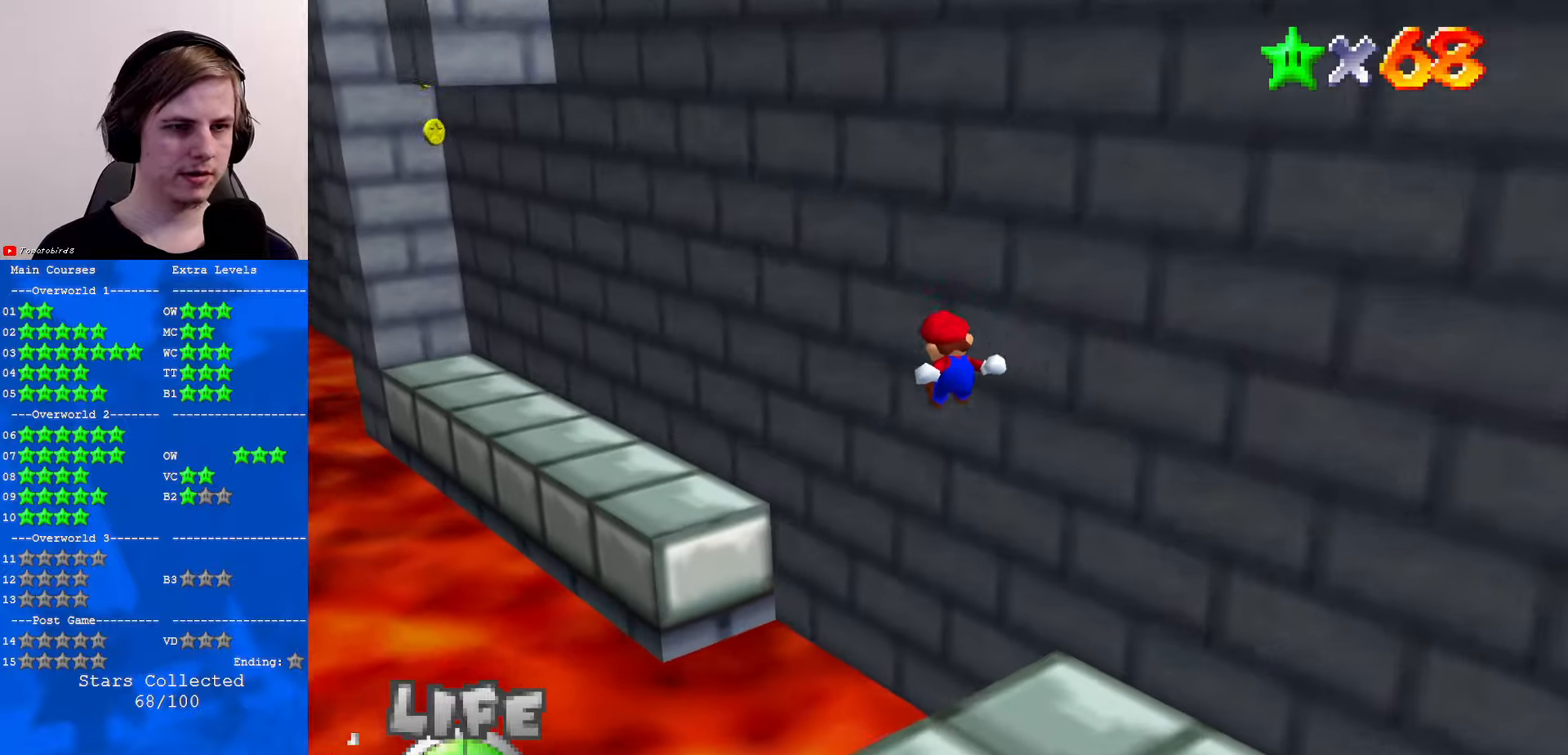
{"buttons": ["A"], "left_stick": "left", "events": [[166, "Z", "up"], [300, "C_DOWN", "down"], [300, "C_LEFT", "down"], [466, "C_DOWN", "up"], [466, "C_LEFT", "up"], [500, "A", "down"]]}
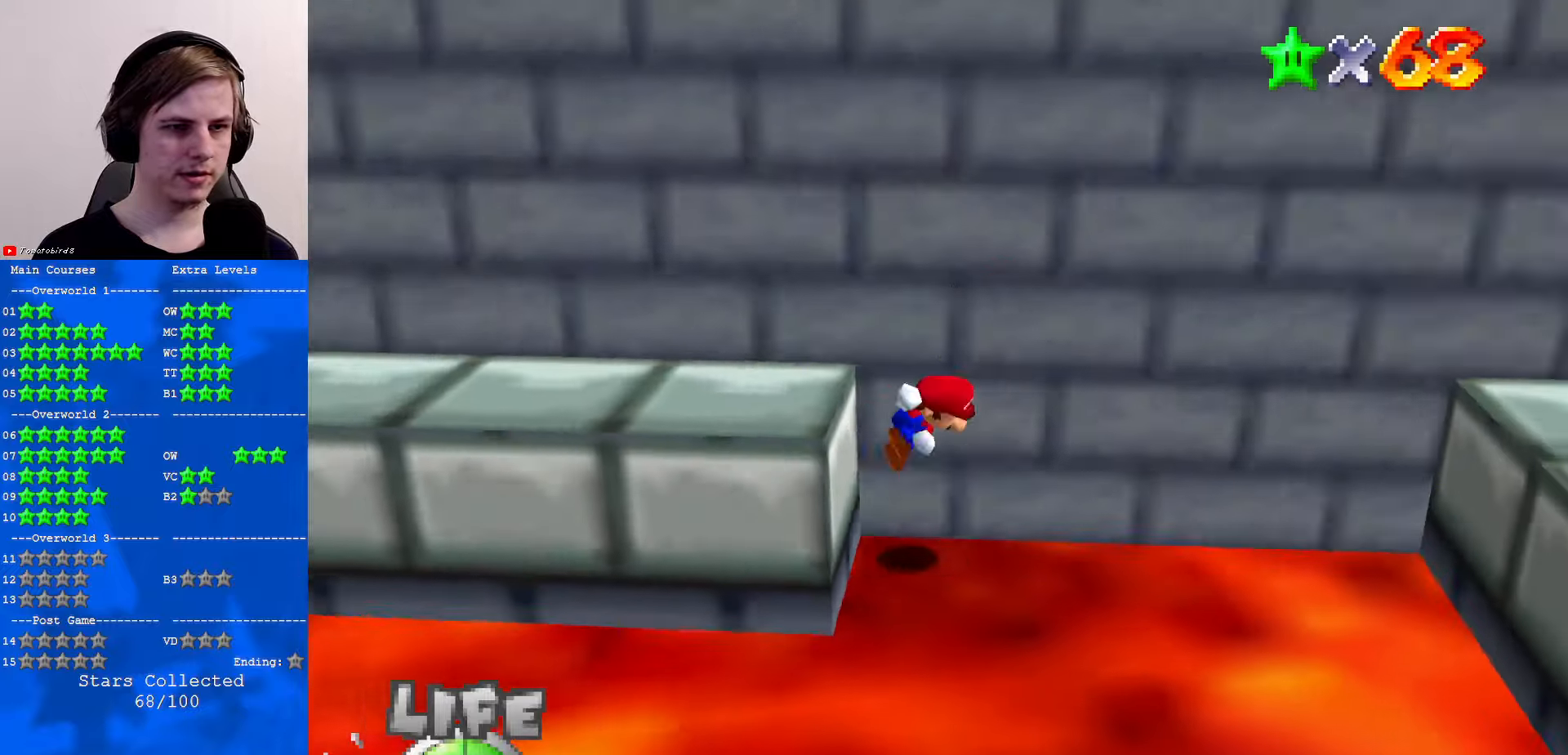
{"buttons": [], "left_stick": "right", "events": [[500, "A", "up"], [500, "left_stick", "right"]]}
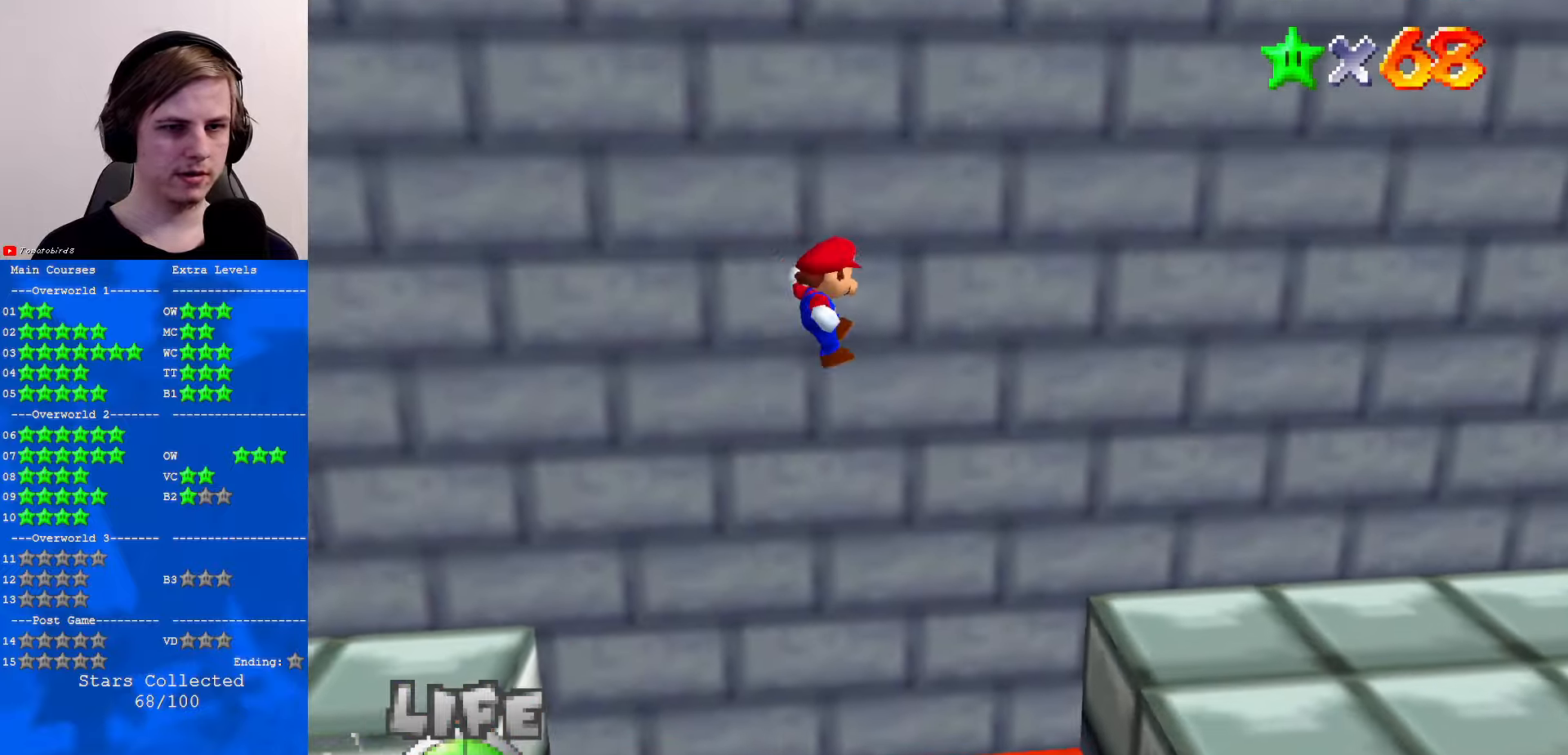
{"buttons": ["B"], "left_stick": "down-right", "events": [[66, "B", "down"], [166, "B", "up"], [466, "left_stick", "down-right"], [500, "B", "down"]]}
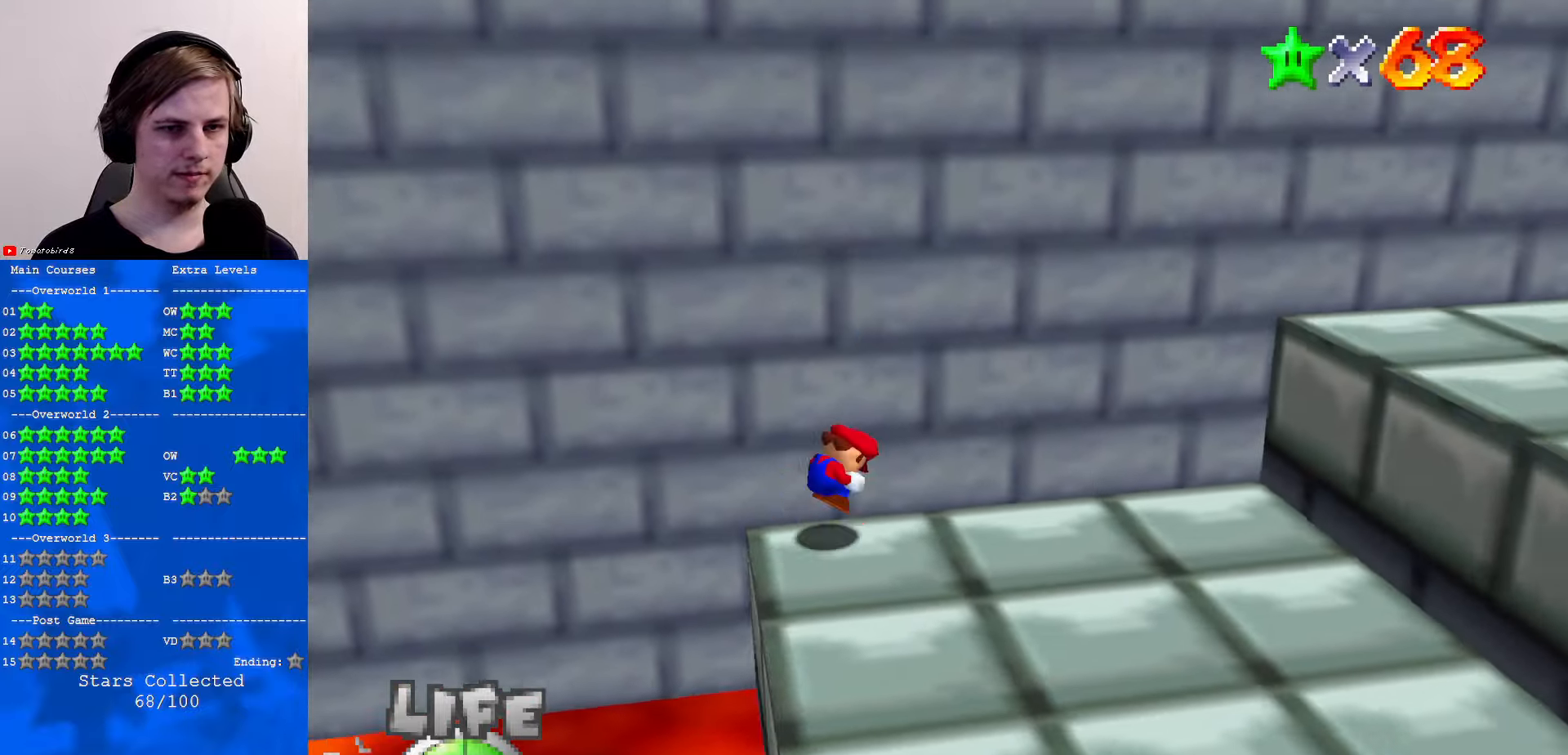
{"buttons": [], "left_stick": "down", "events": [[33, "A", "down"], [33, "B", "up"], [33, "left_stick", "down"], [100, "left_stick", "left"], [133, "A", "up"], [333, "C_RIGHT", "down"], [333, "left_stick", "center"], [433, "C_RIGHT", "up"], [466, "left_stick", "down"]]}
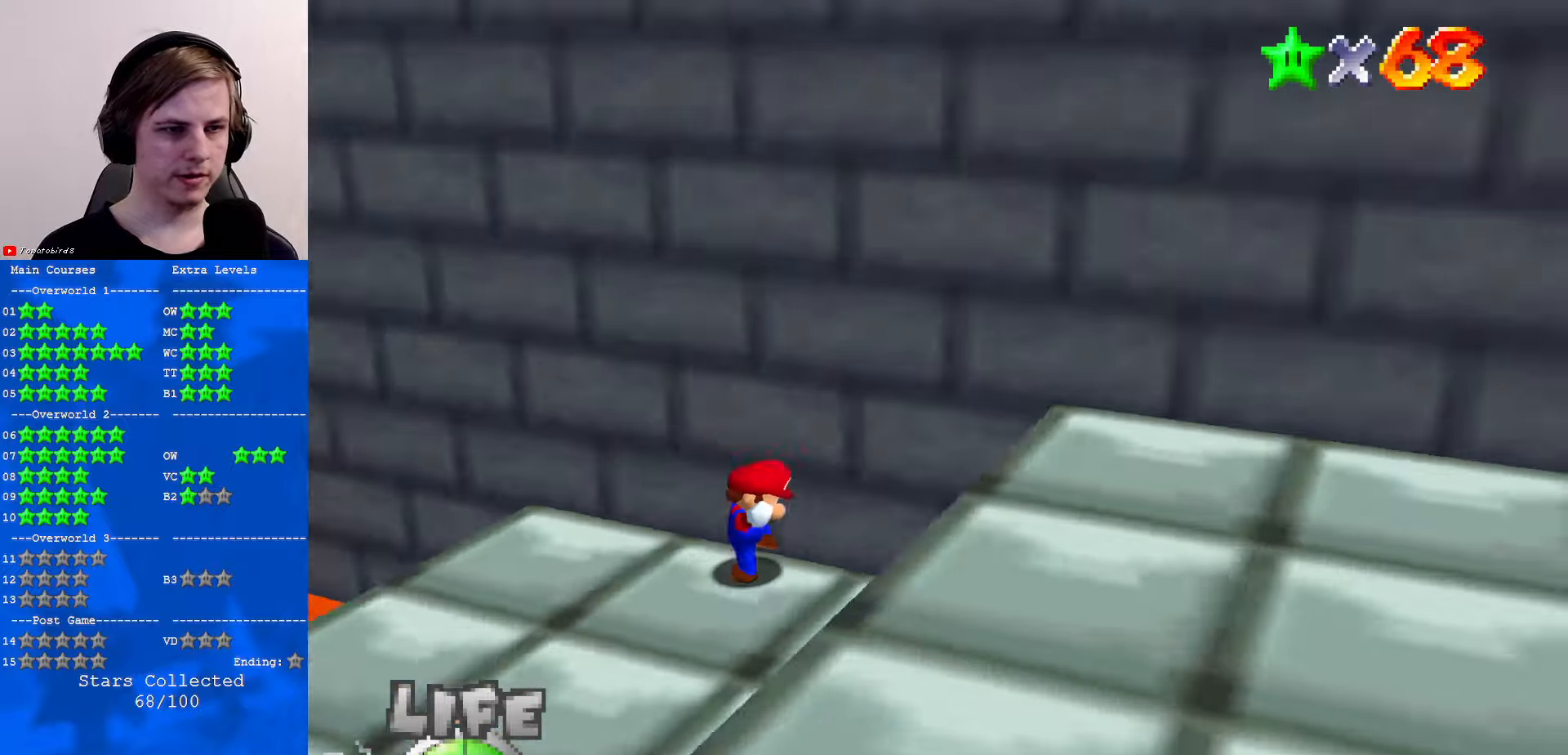
{"buttons": [], "left_stick": "up", "events": [[33, "C_RIGHT", "down"], [100, "left_stick", "down-left"], [133, "C_RIGHT", "up"], [233, "left_stick", "left"], [400, "left_stick", "up"]]}
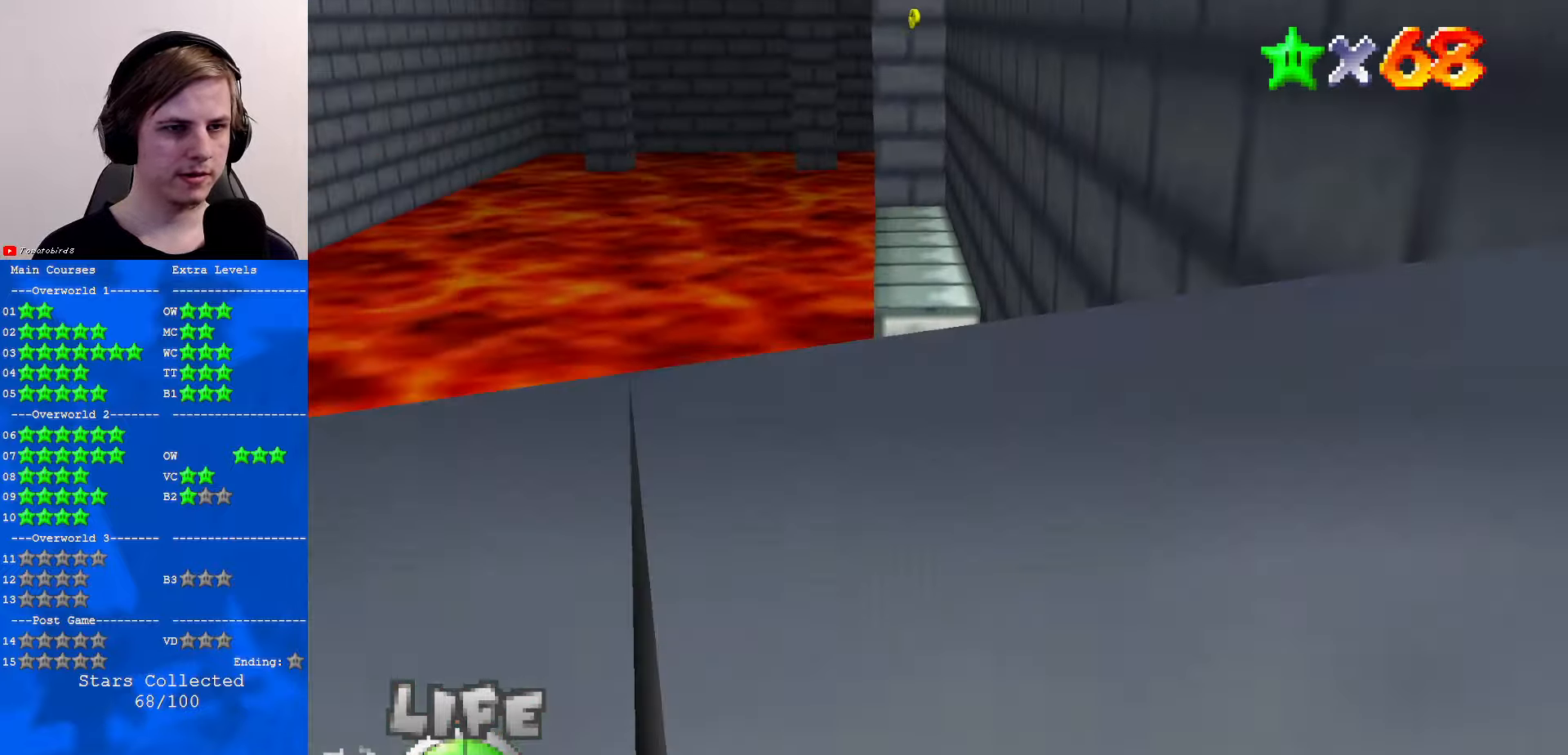
{"buttons": ["Z"], "left_stick": "up", "events": [[200, "Z", "down"], [266, "A", "down"], [366, "A", "up"]]}
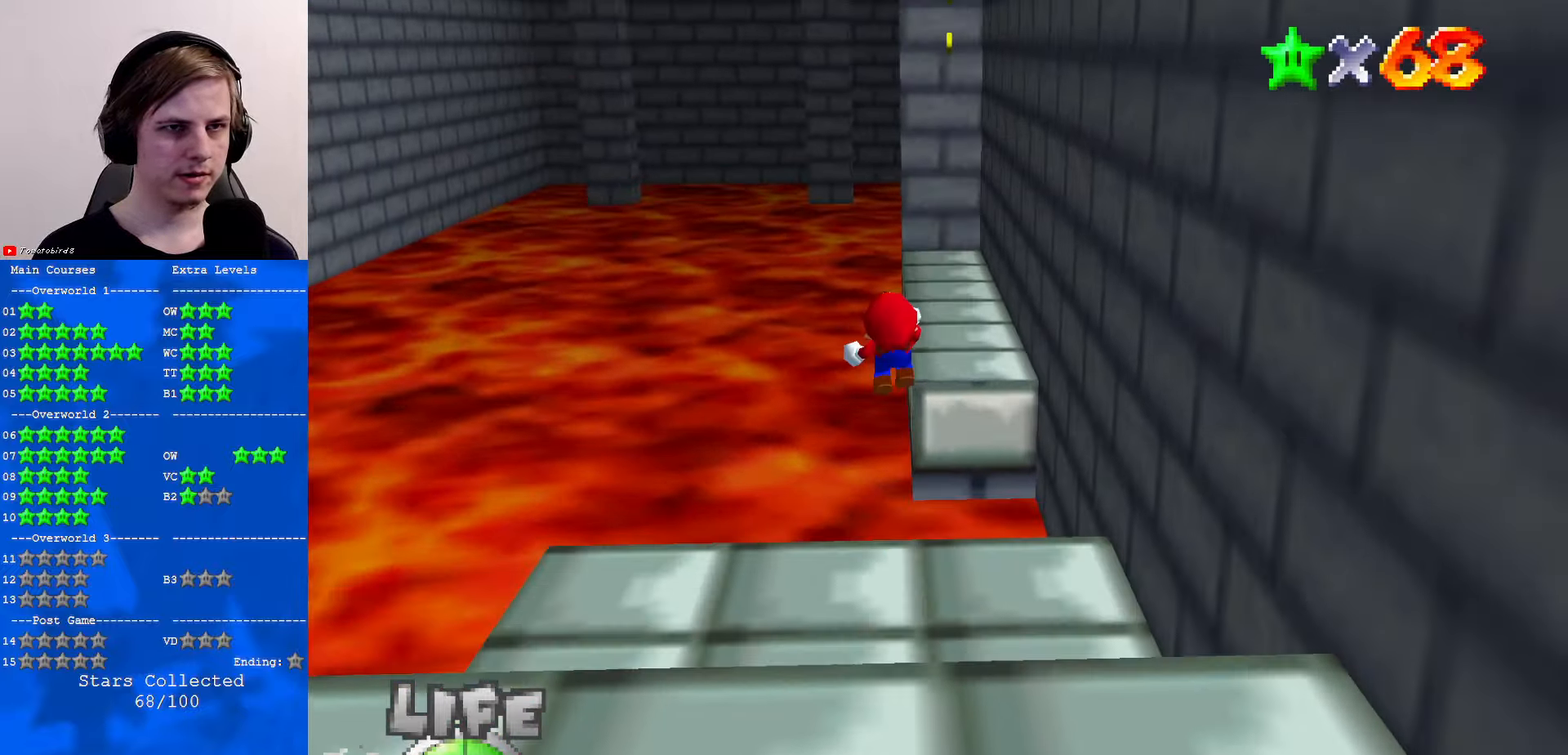
{"buttons": ["Z"], "left_stick": "up-left", "events": [[100, "C_DOWN", "down"], [100, "C_LEFT", "down"], [166, "C_DOWN", "up"], [166, "C_LEFT", "up"], [266, "C_LEFT", "down"], [400, "C_LEFT", "up"], [466, "left_stick", "up-left"]]}
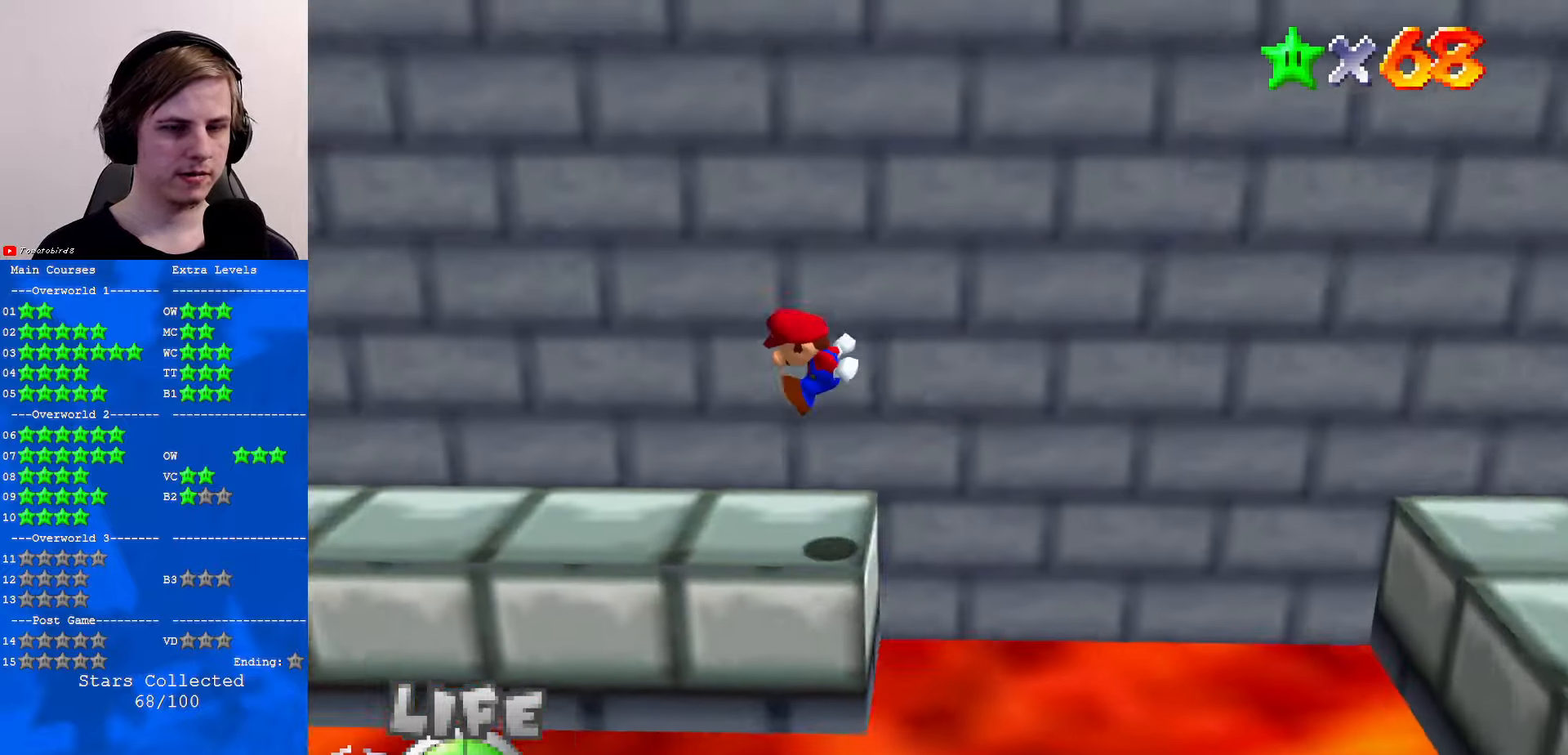
{"buttons": ["A", "Z"], "left_stick": "left", "events": [[200, "left_stick", "left"], [400, "A", "down"]]}
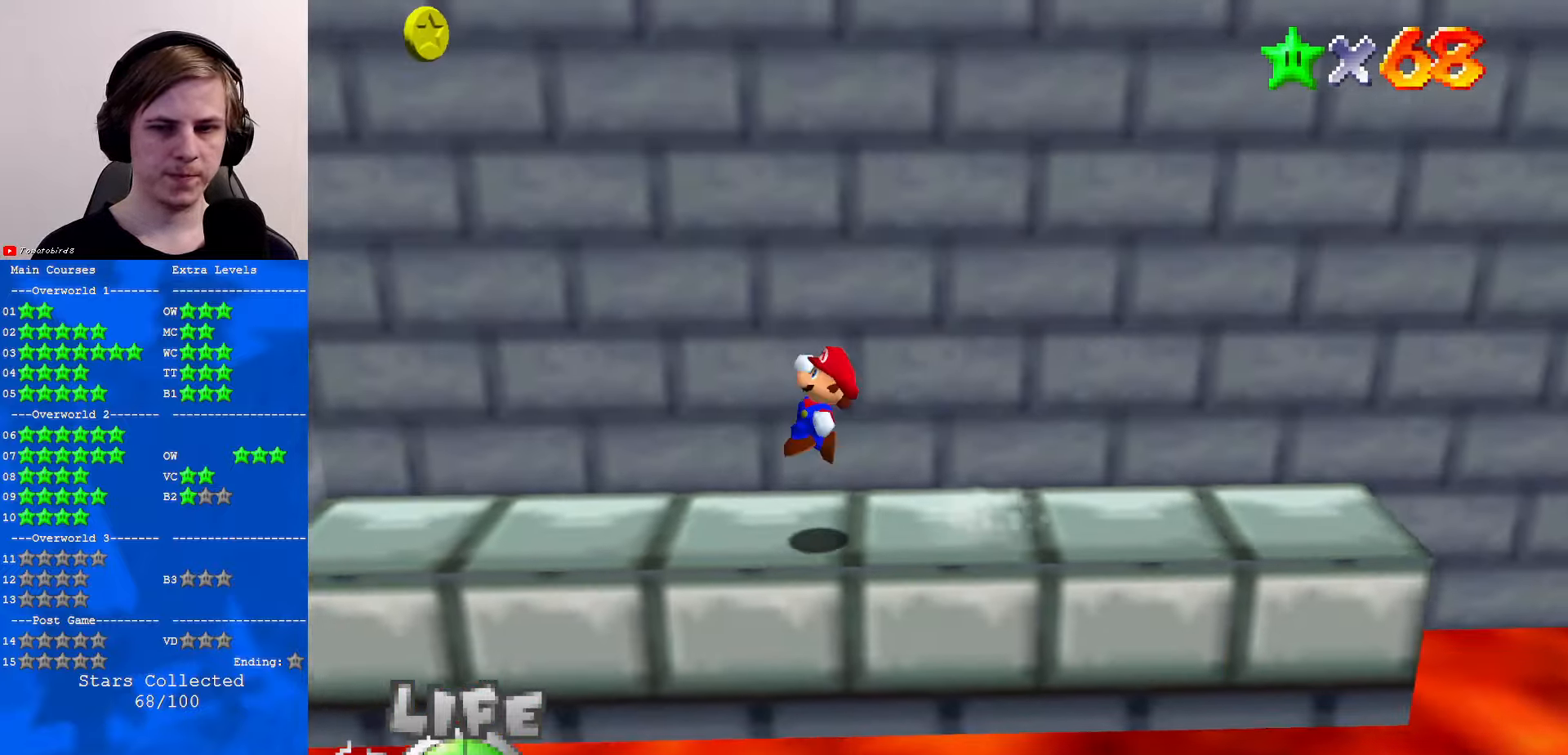
{"buttons": ["A"], "left_stick": "right", "events": [[266, "A", "up"], [366, "Z", "up"], [500, "A", "down"], [500, "left_stick", "right"]]}
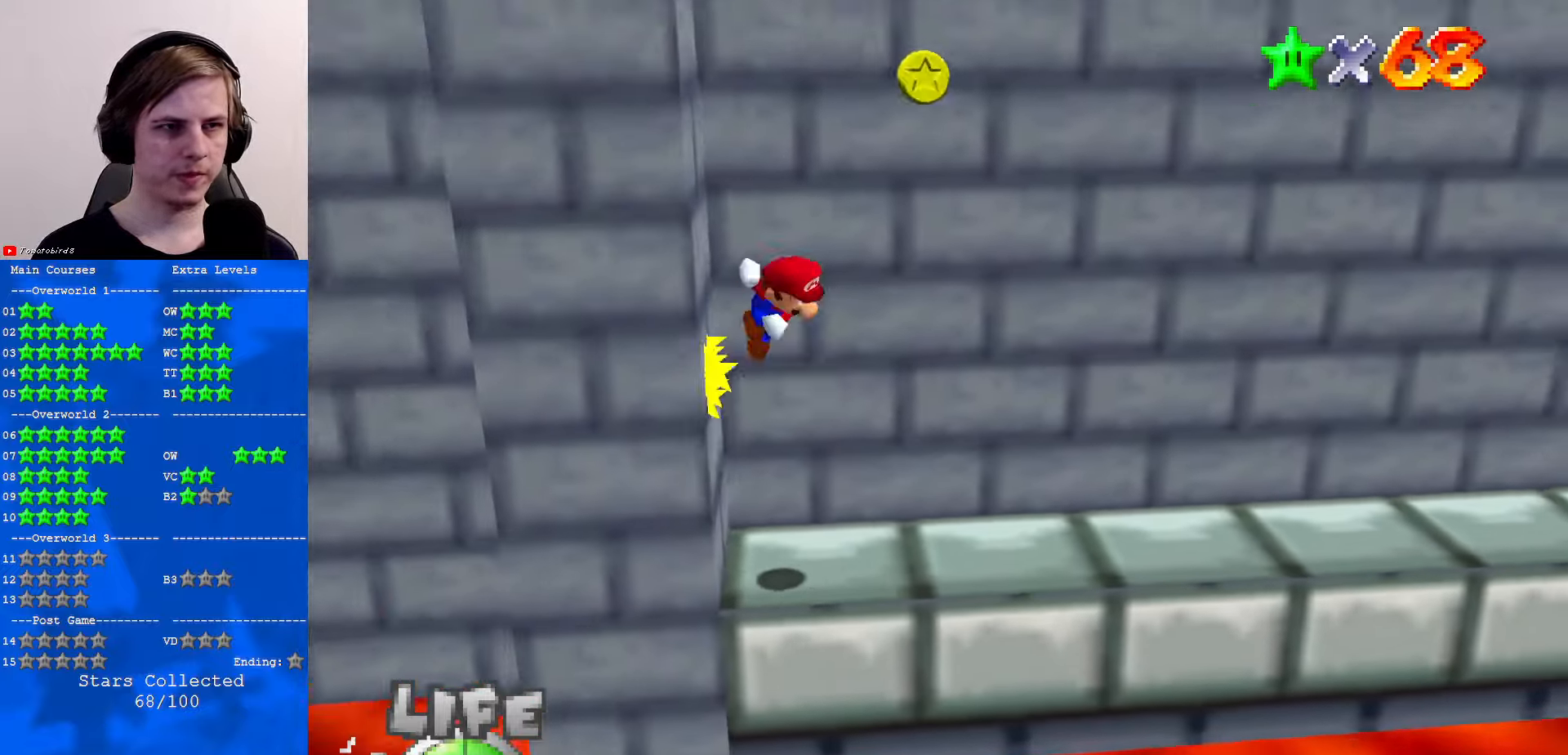
{"buttons": ["A"], "left_stick": "right", "events": [[367, "A", "up"], [467, "A", "down"]]}
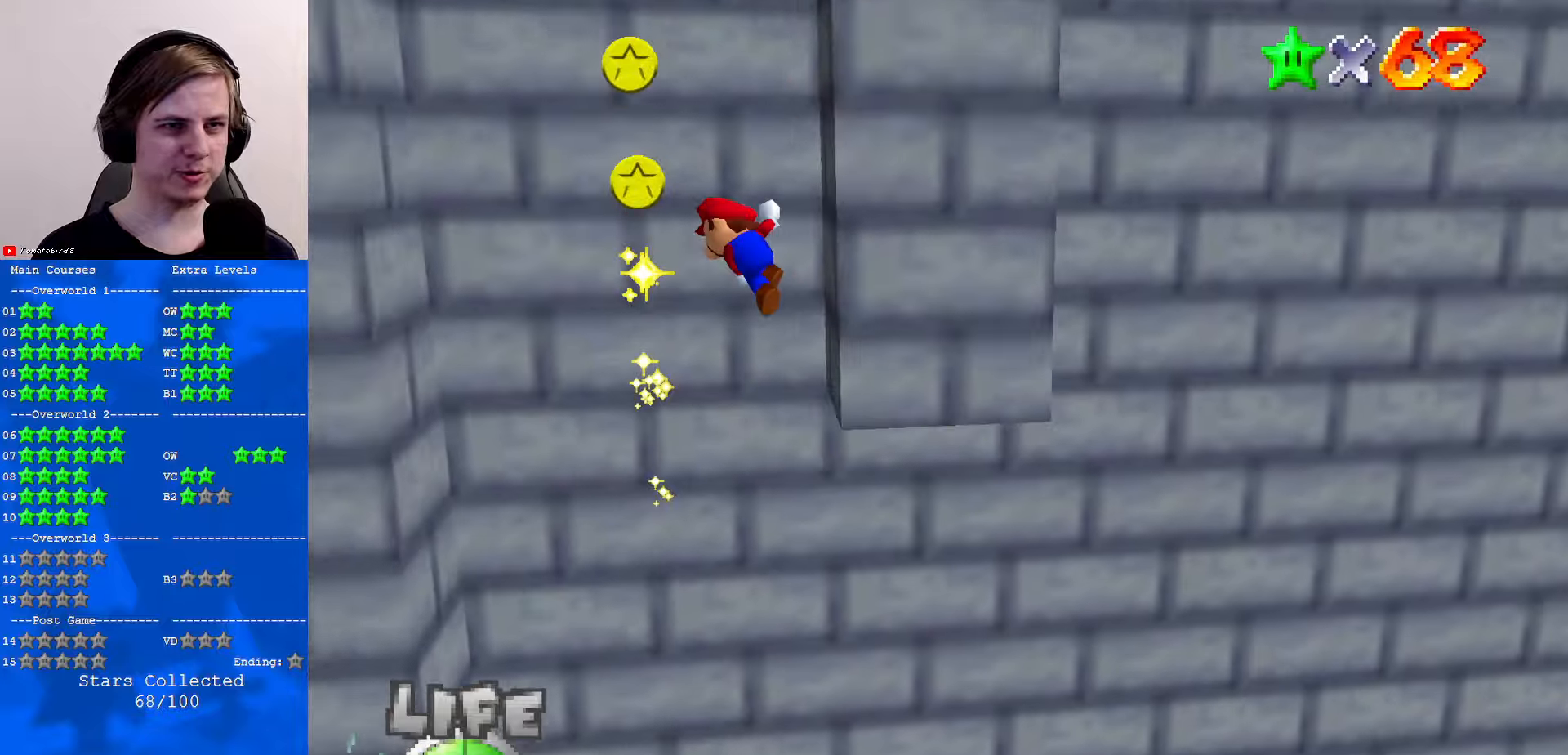
{"buttons": ["A"], "left_stick": "left", "events": [[33, "left_stick", "left"], [400, "A", "up"], [467, "A", "down"]]}
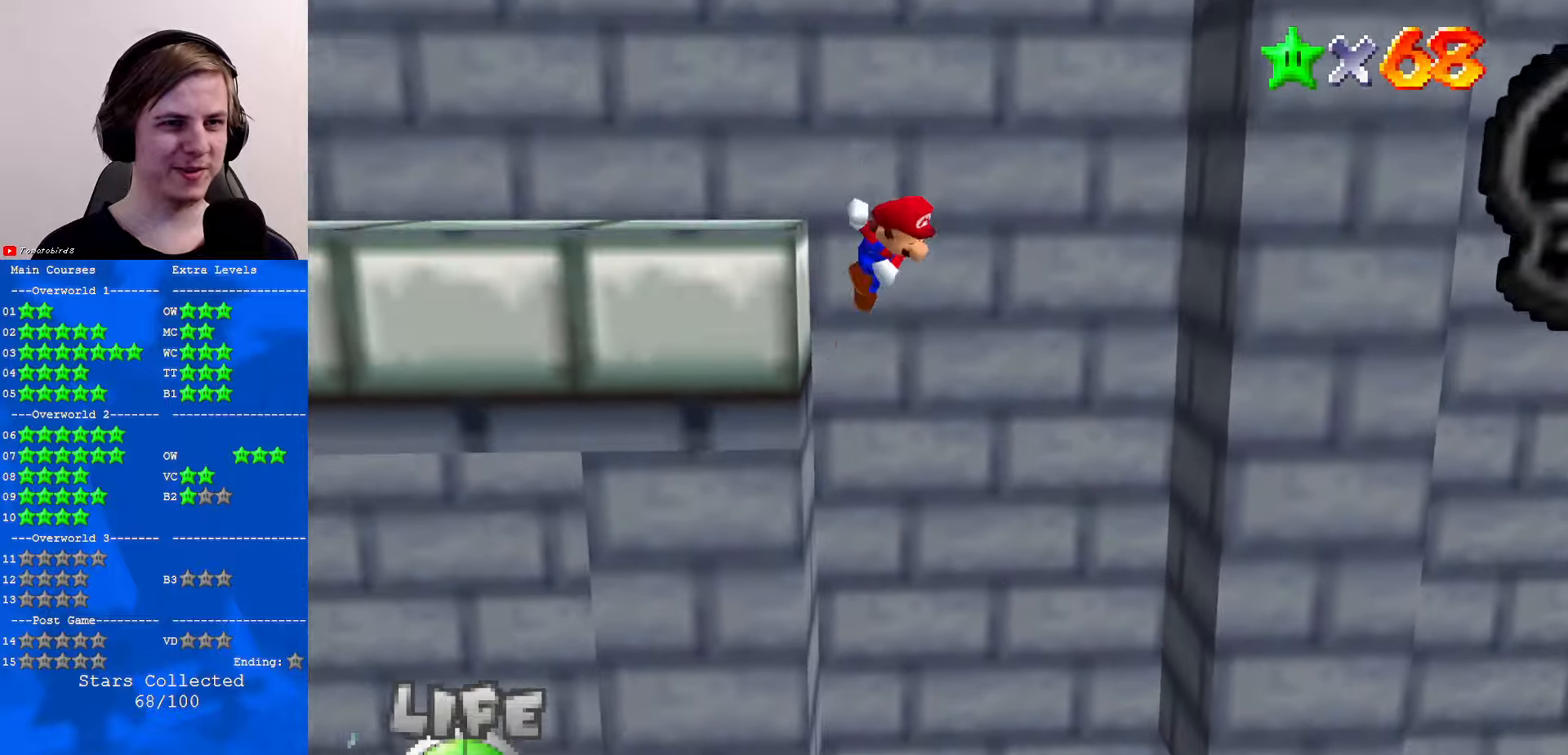
{"buttons": [], "left_stick": "right", "events": [[133, "left_stick", "up"], [200, "left_stick", "right"], [333, "A", "up"]]}
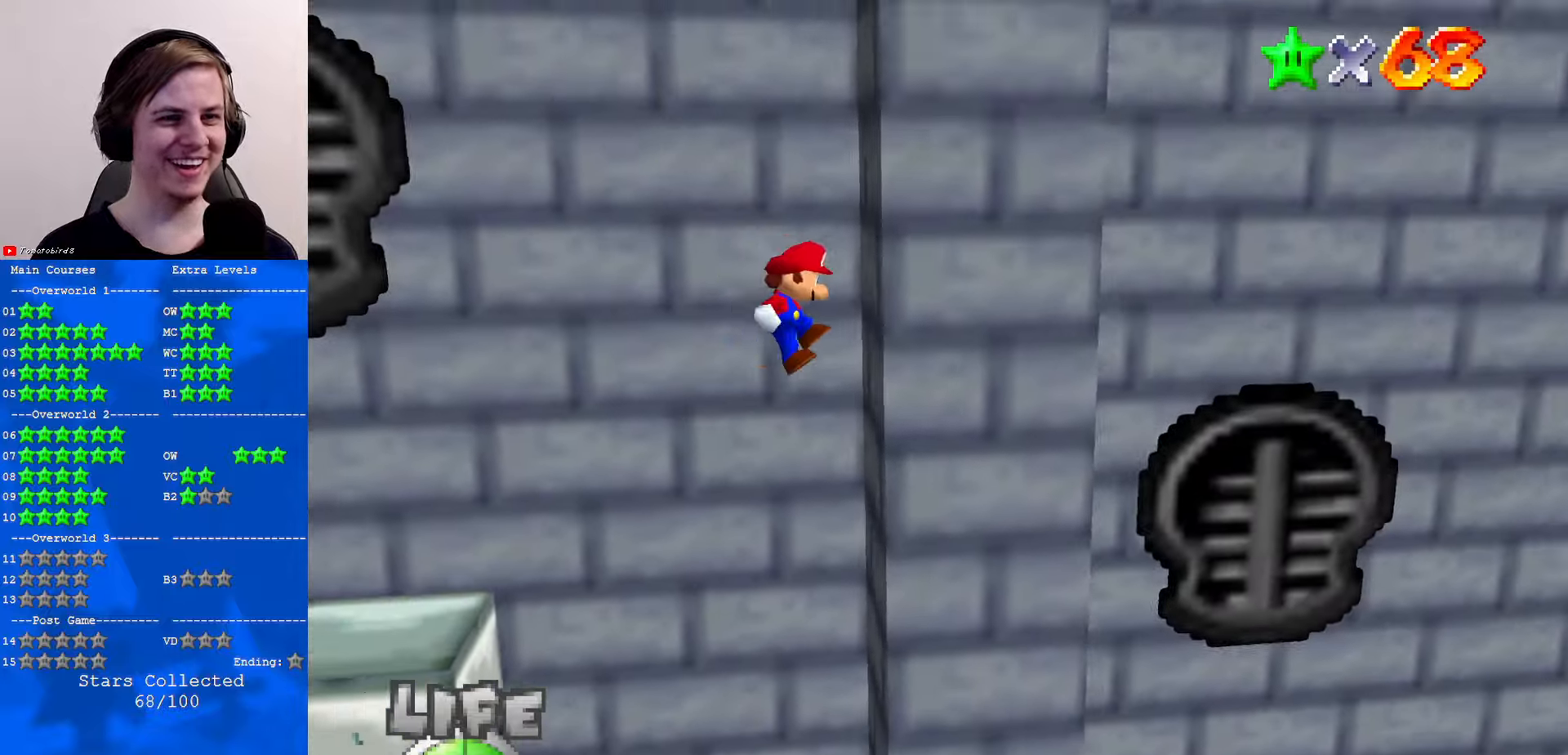
{"buttons": [], "left_stick": "up-left", "events": [[33, "C_RIGHT", "down"], [133, "C_RIGHT", "up"], [167, "A", "down"], [167, "left_stick", "left"], [233, "left_stick", "up-left"], [433, "A", "up"]]}
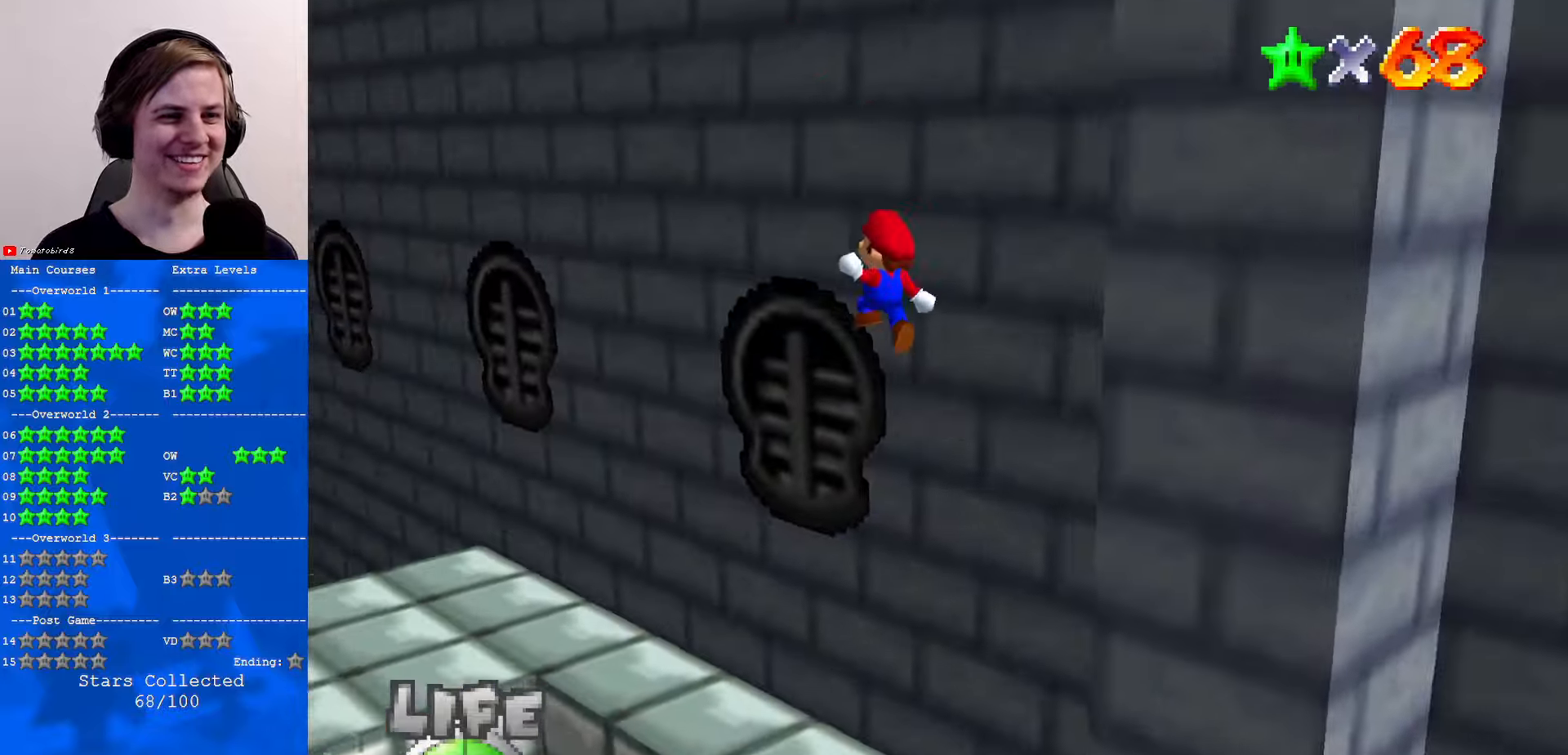
{"buttons": [], "left_stick": "up-right", "events": [[67, "C_RIGHT", "down"], [167, "C_RIGHT", "up"], [200, "left_stick", "up"], [267, "C_RIGHT", "down"], [367, "C_RIGHT", "up"], [400, "left_stick", "up-right"]]}